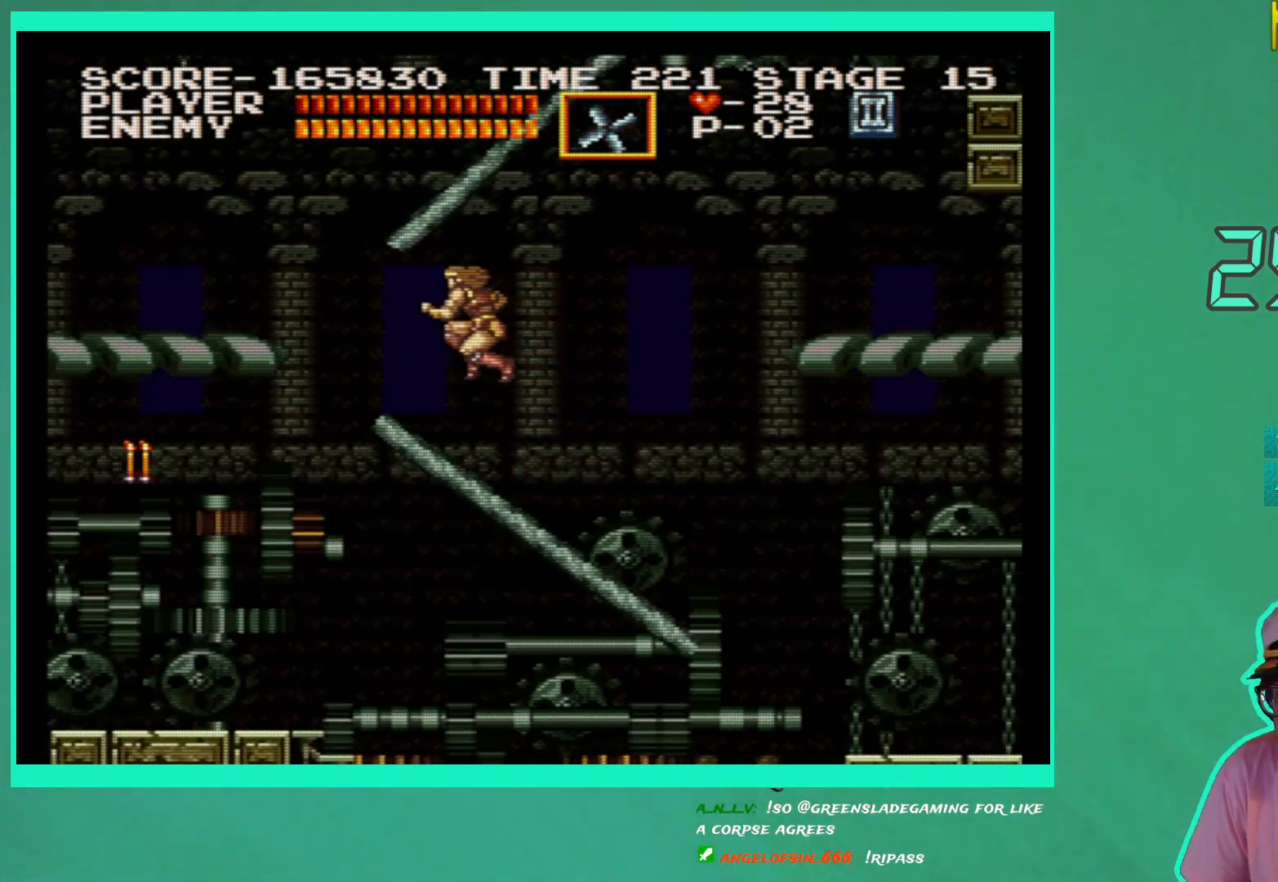
Gameplay with a controller (Xbox layout); each line is a JSON object with the inputs held at the frame after it. "events" lists button and stick changes between this image and that frame as [ms after this image, input, new state], when the widget could be followed in between. Not read: L3 R3.
{"buttons": ["DPAD_LEFT"], "left_stick": "center", "right_stick": "center", "events": []}
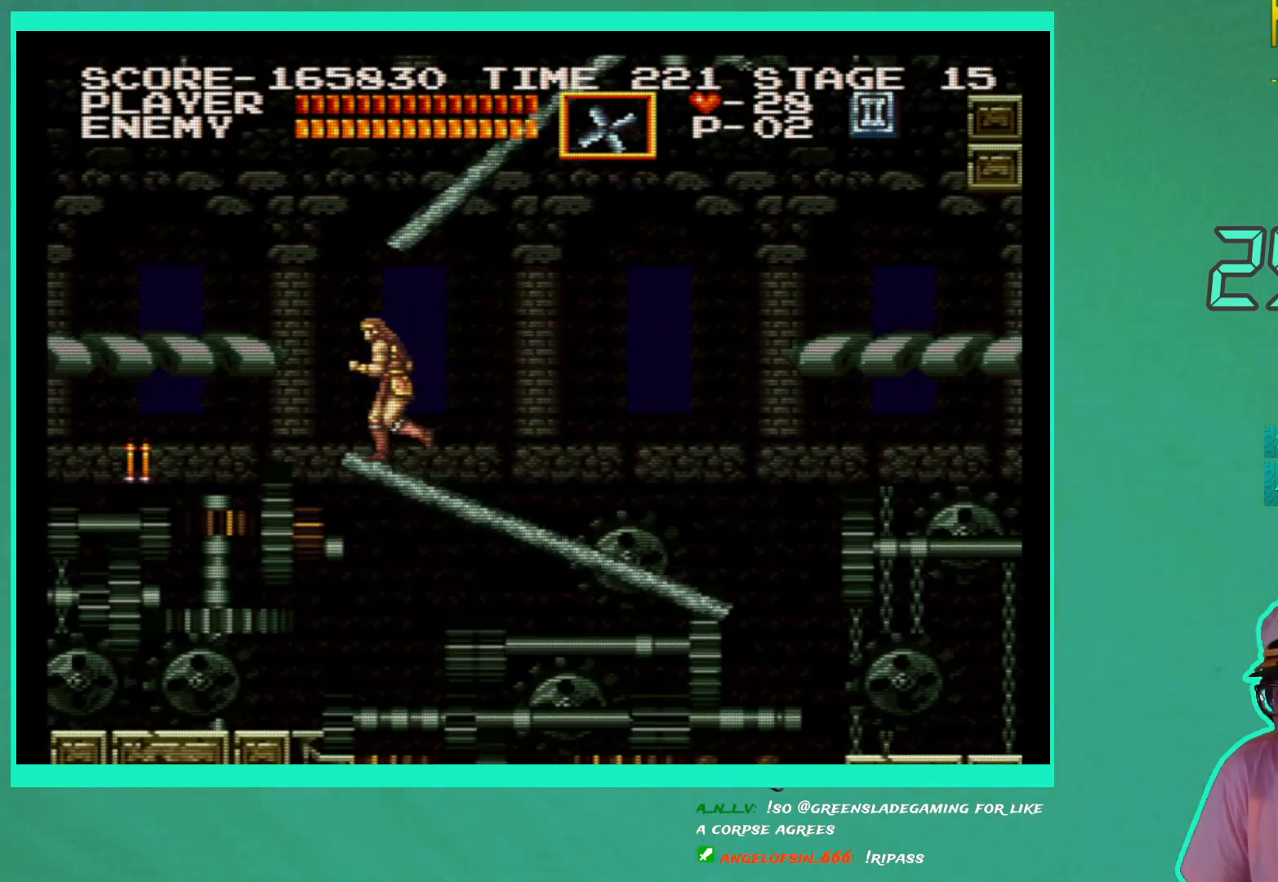
{"buttons": ["DPAD_LEFT"], "left_stick": "center", "right_stick": "center", "events": [[67, "A", "down"], [450, "A", "up"]]}
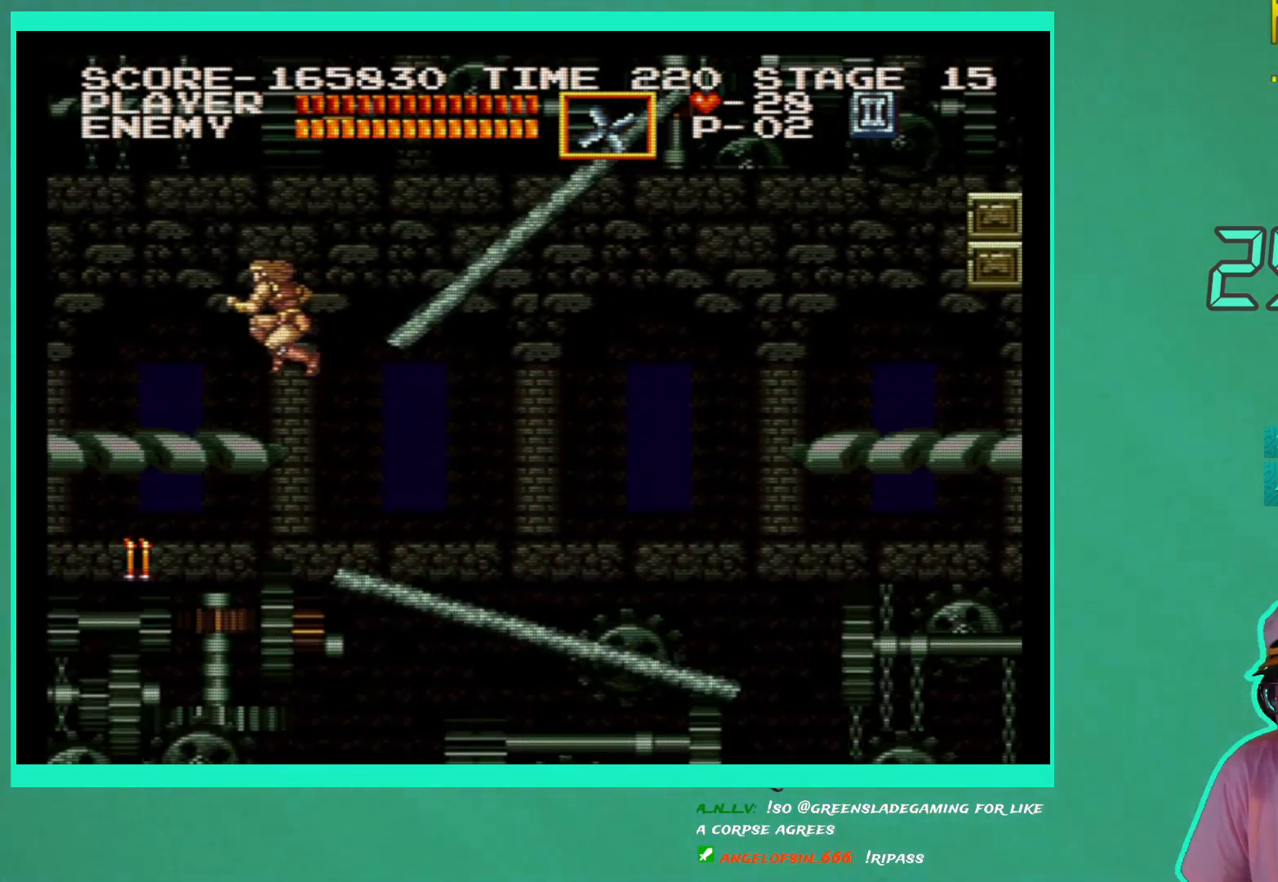
{"buttons": ["DPAD_RIGHT"], "left_stick": "center", "right_stick": "center", "events": [[317, "DPAD_UP", "down"], [350, "DPAD_LEFT", "up"], [350, "DPAD_UP", "up"], [400, "DPAD_RIGHT", "down"]]}
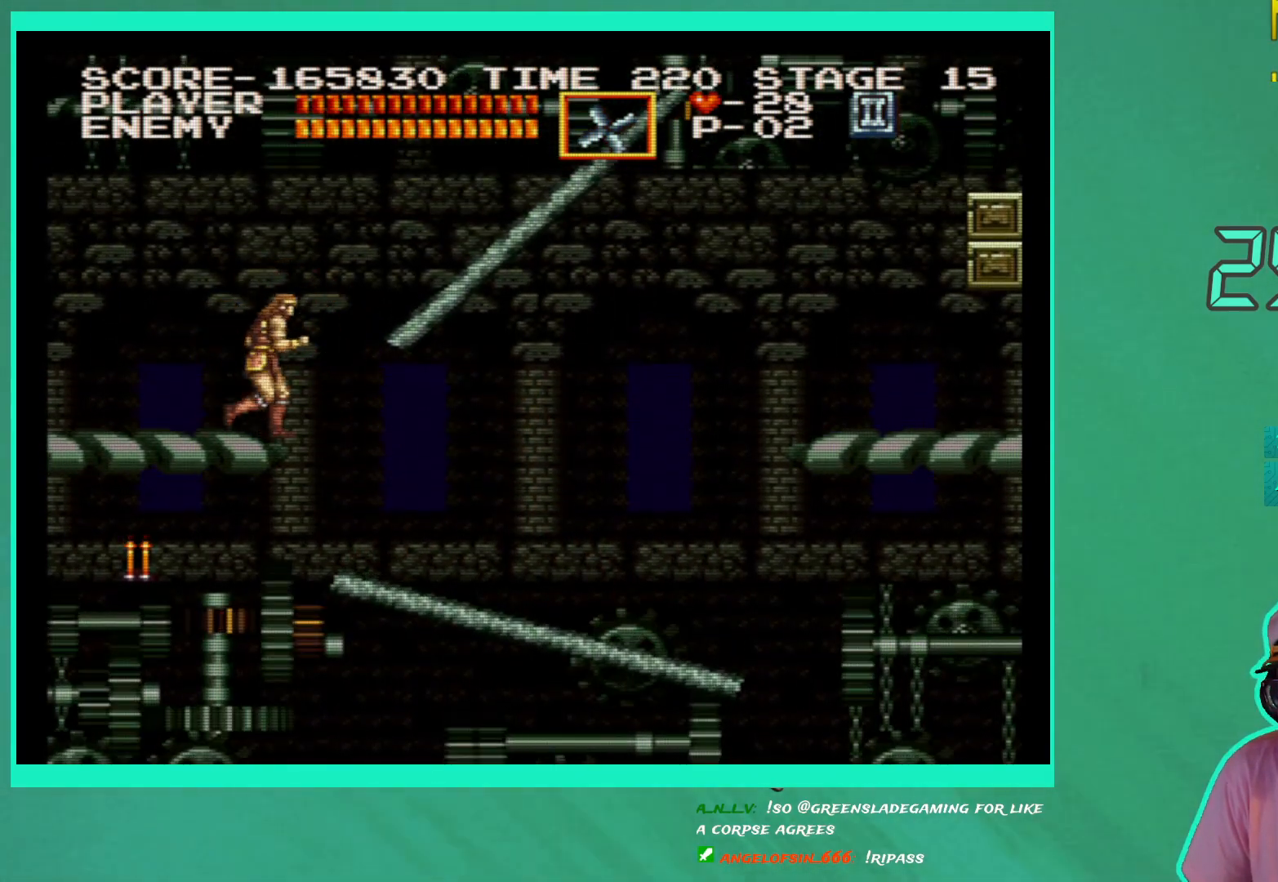
{"buttons": ["DPAD_RIGHT"], "left_stick": "center", "right_stick": "center", "events": [[17, "A", "down"], [233, "A", "up"]]}
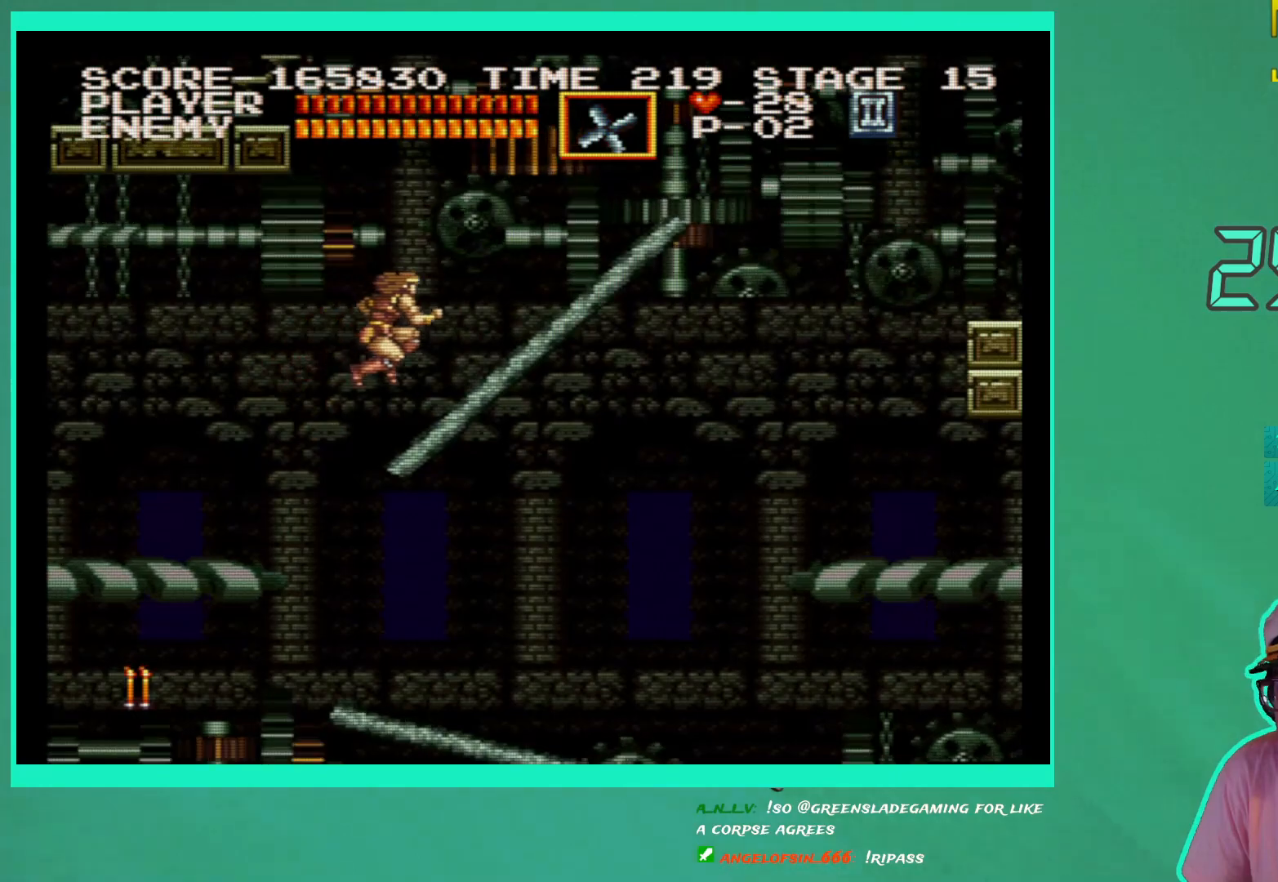
{"buttons": ["DPAD_RIGHT"], "left_stick": "center", "right_stick": "center", "events": [[83, "A", "down"], [183, "A", "up"]]}
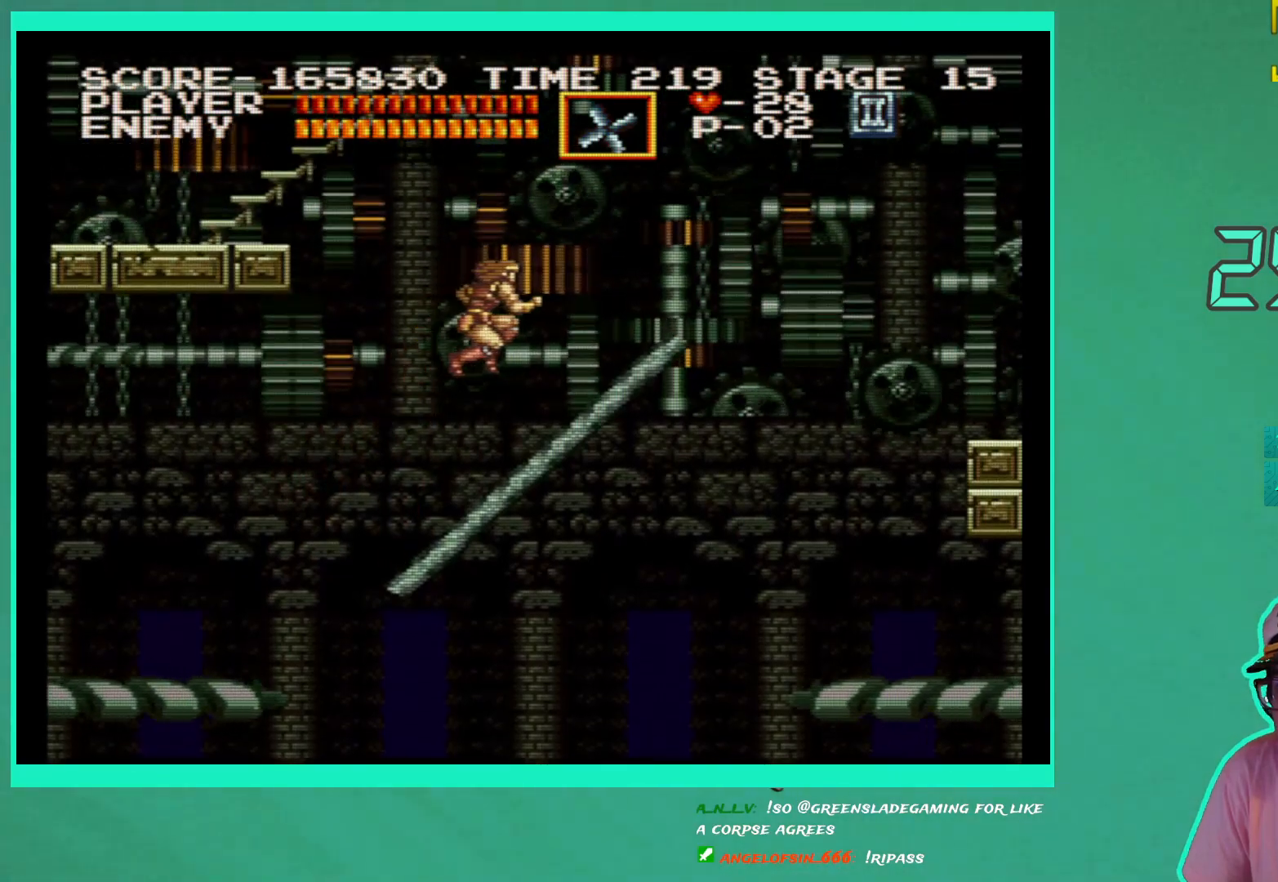
{"buttons": [], "left_stick": "center", "right_stick": "center", "events": [[217, "A", "down"], [283, "A", "up"], [450, "DPAD_RIGHT", "up"]]}
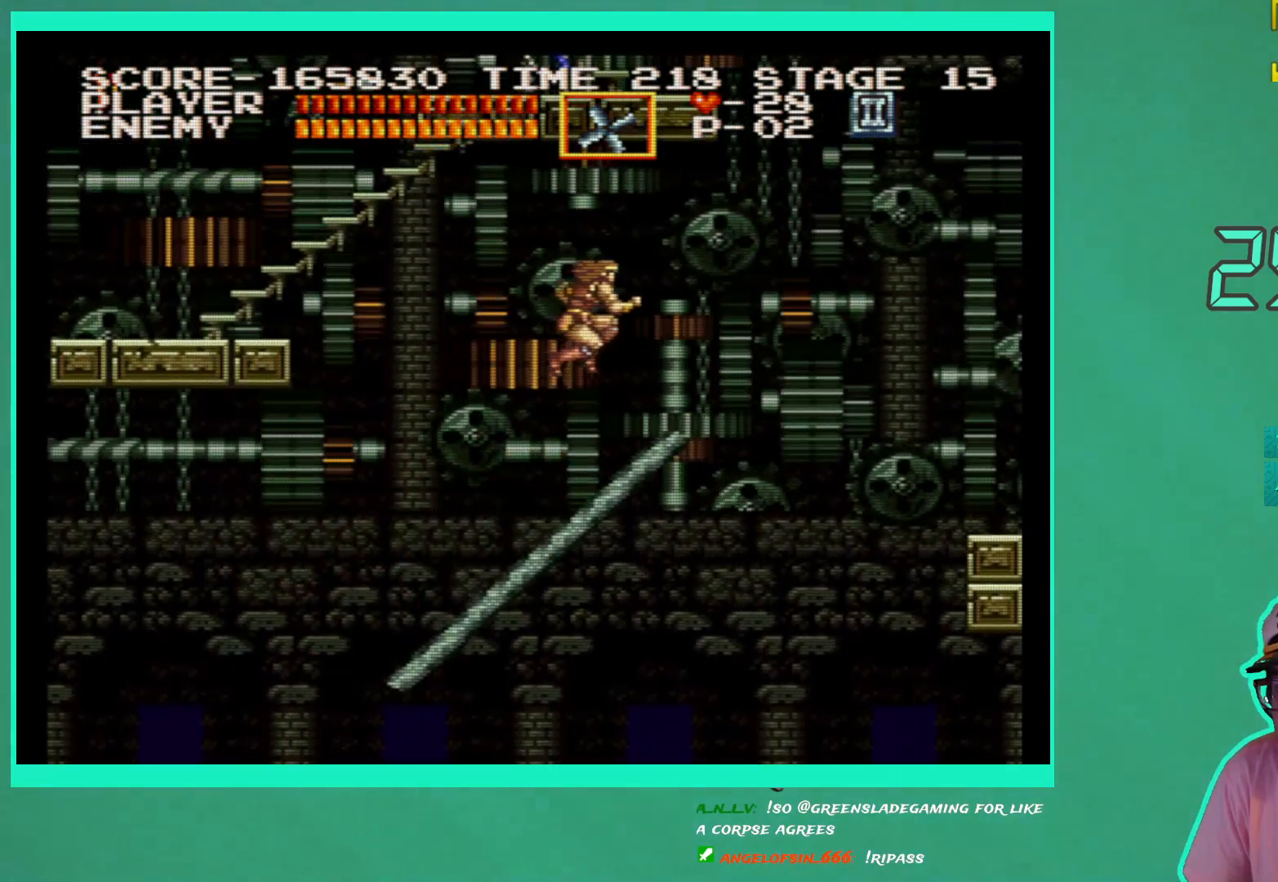
{"buttons": [], "left_stick": "center", "right_stick": "center", "events": [[367, "DPAD_LEFT", "down"], [467, "DPAD_LEFT", "up"]]}
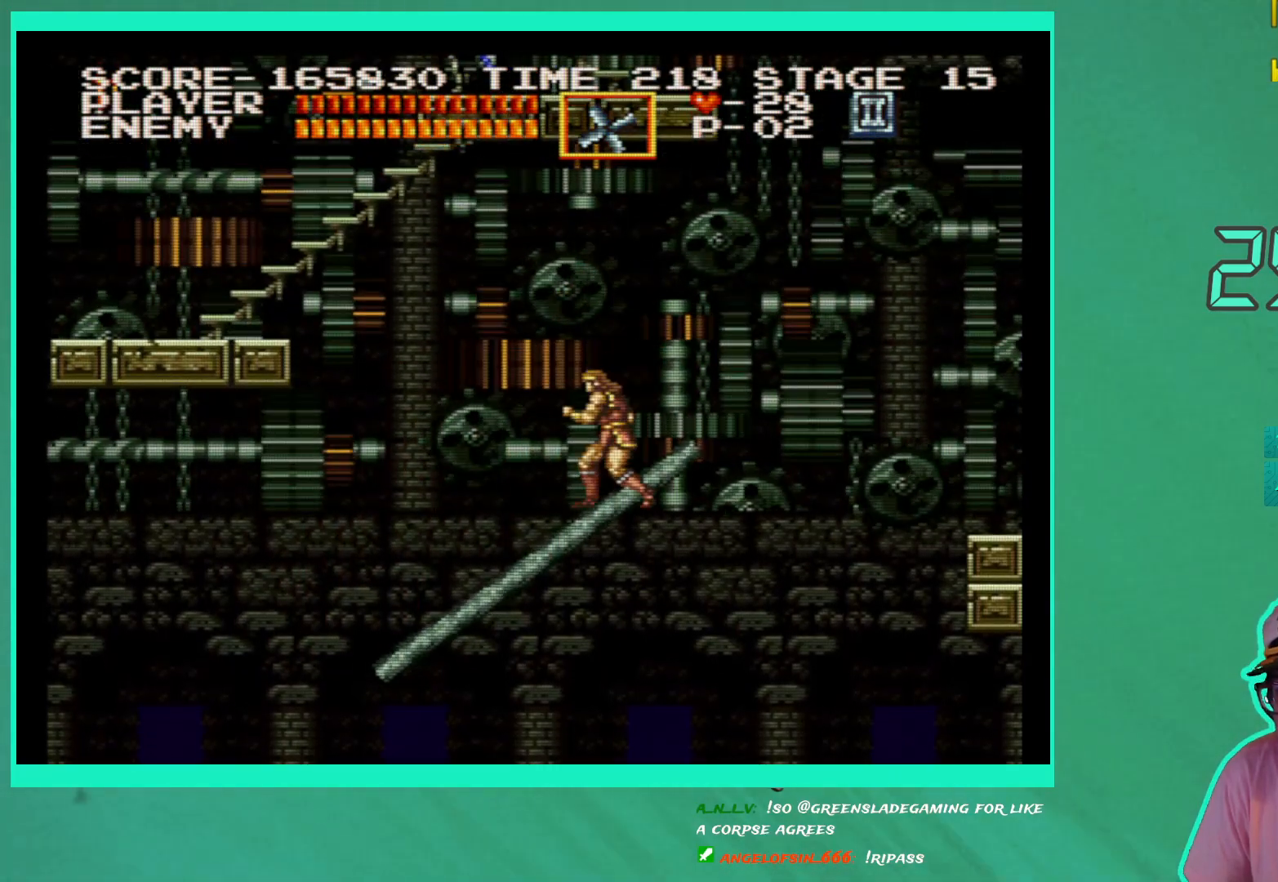
{"buttons": [], "left_stick": "center", "right_stick": "center", "events": [[133, "DPAD_RIGHT", "down"], [400, "DPAD_RIGHT", "up"]]}
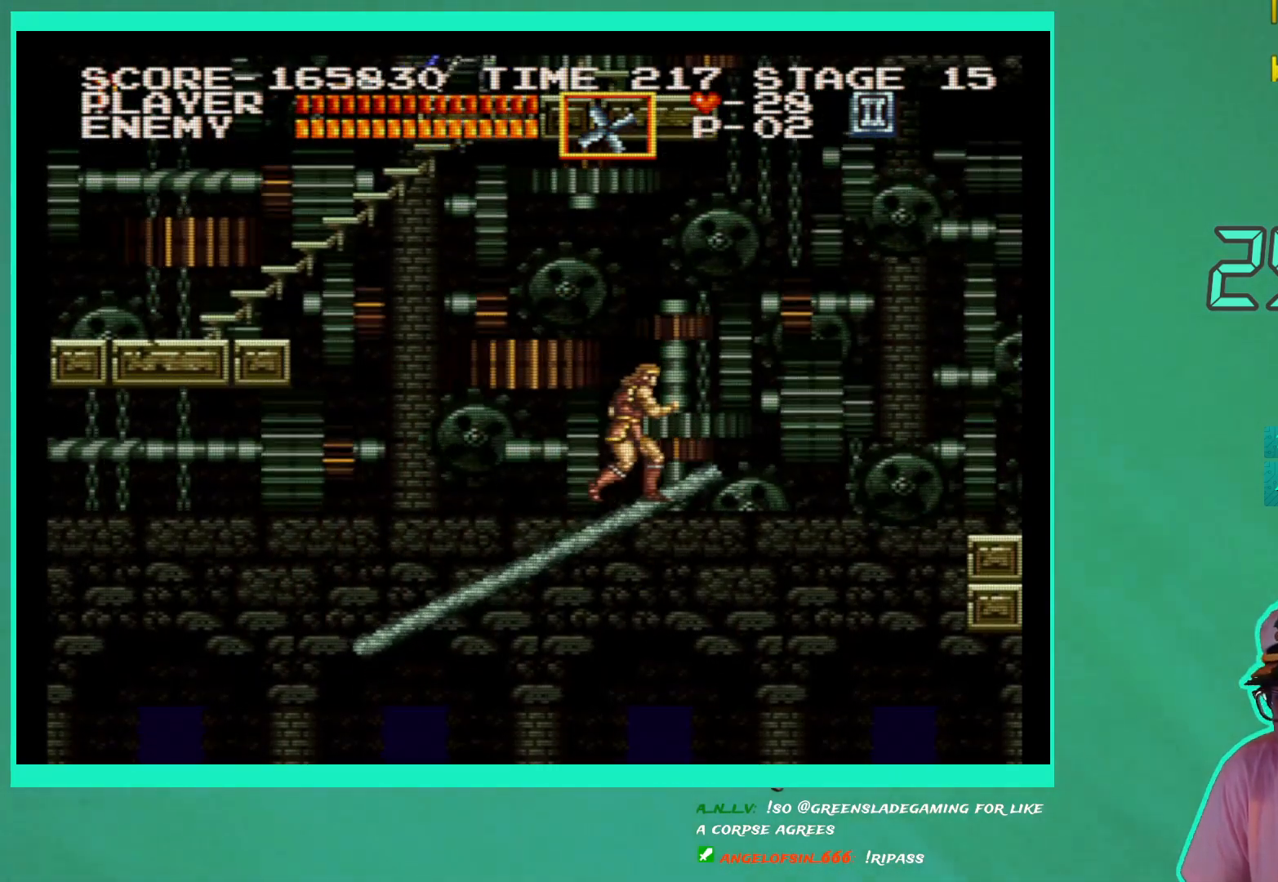
{"buttons": [], "left_stick": "center", "right_stick": "center", "events": [[150, "DPAD_RIGHT", "down"], [283, "DPAD_RIGHT", "up"]]}
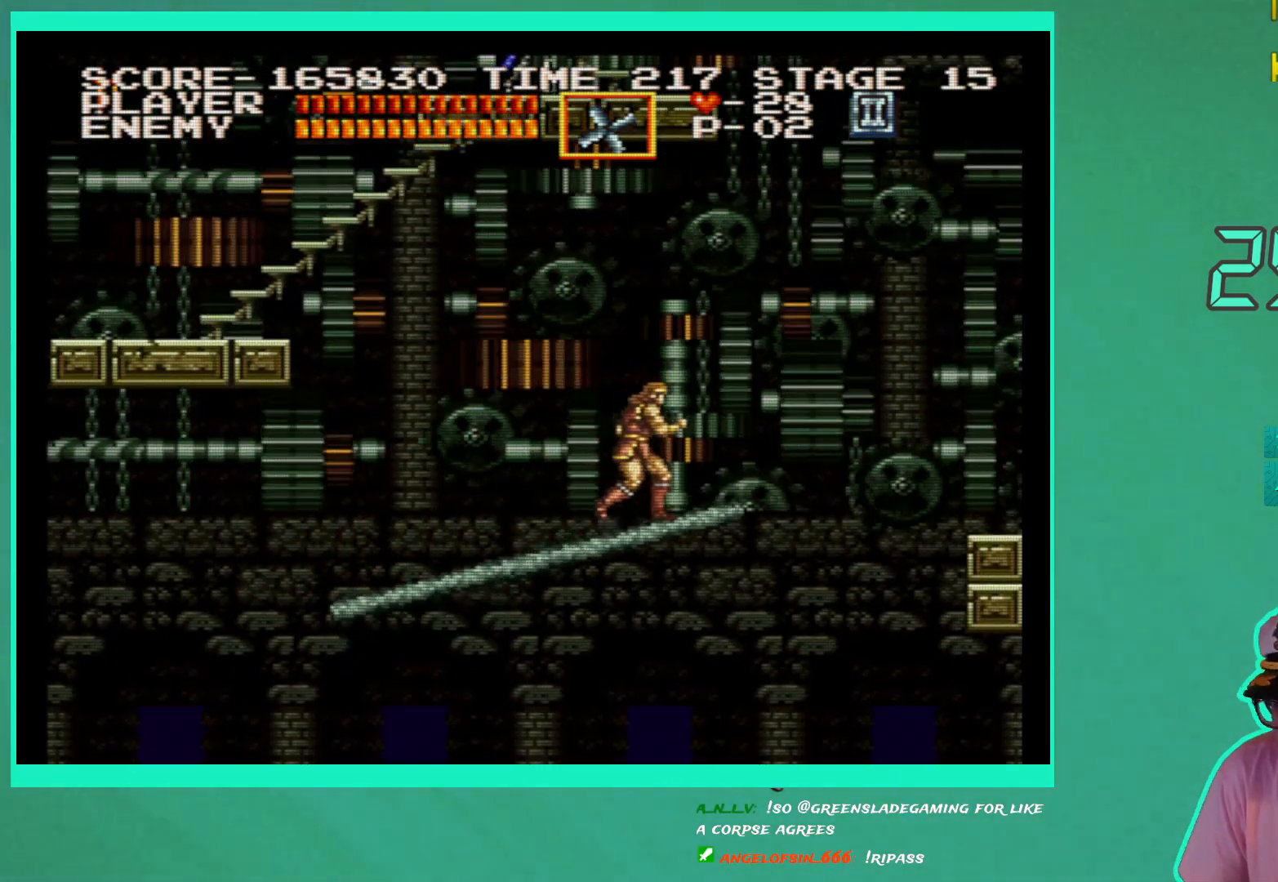
{"buttons": ["DPAD_RIGHT"], "left_stick": "center", "right_stick": "center", "events": [[17, "DPAD_RIGHT", "down"], [167, "DPAD_RIGHT", "up"], [450, "DPAD_RIGHT", "down"]]}
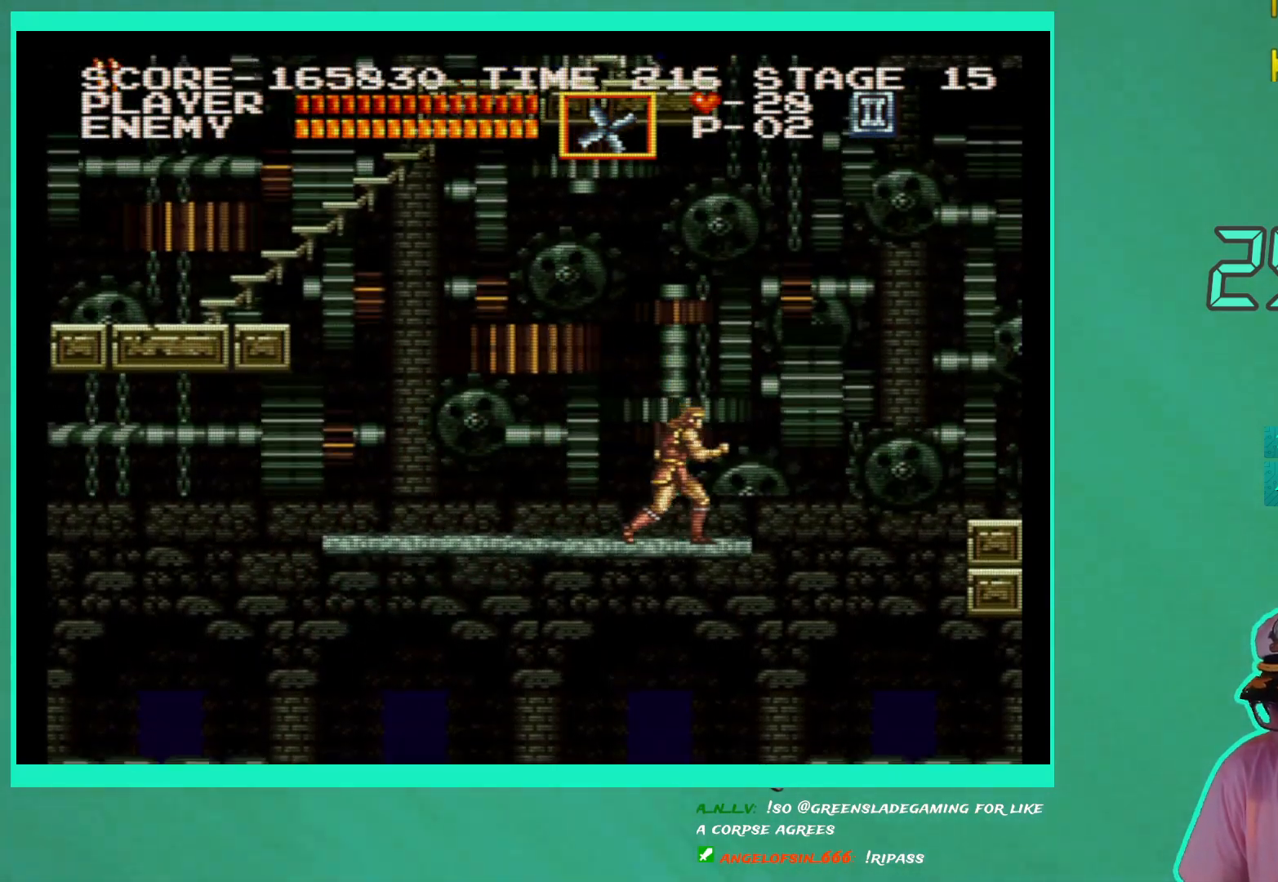
{"buttons": ["DPAD_LEFT"], "left_stick": "center", "right_stick": "center", "events": [[50, "DPAD_RIGHT", "up"], [467, "DPAD_LEFT", "down"]]}
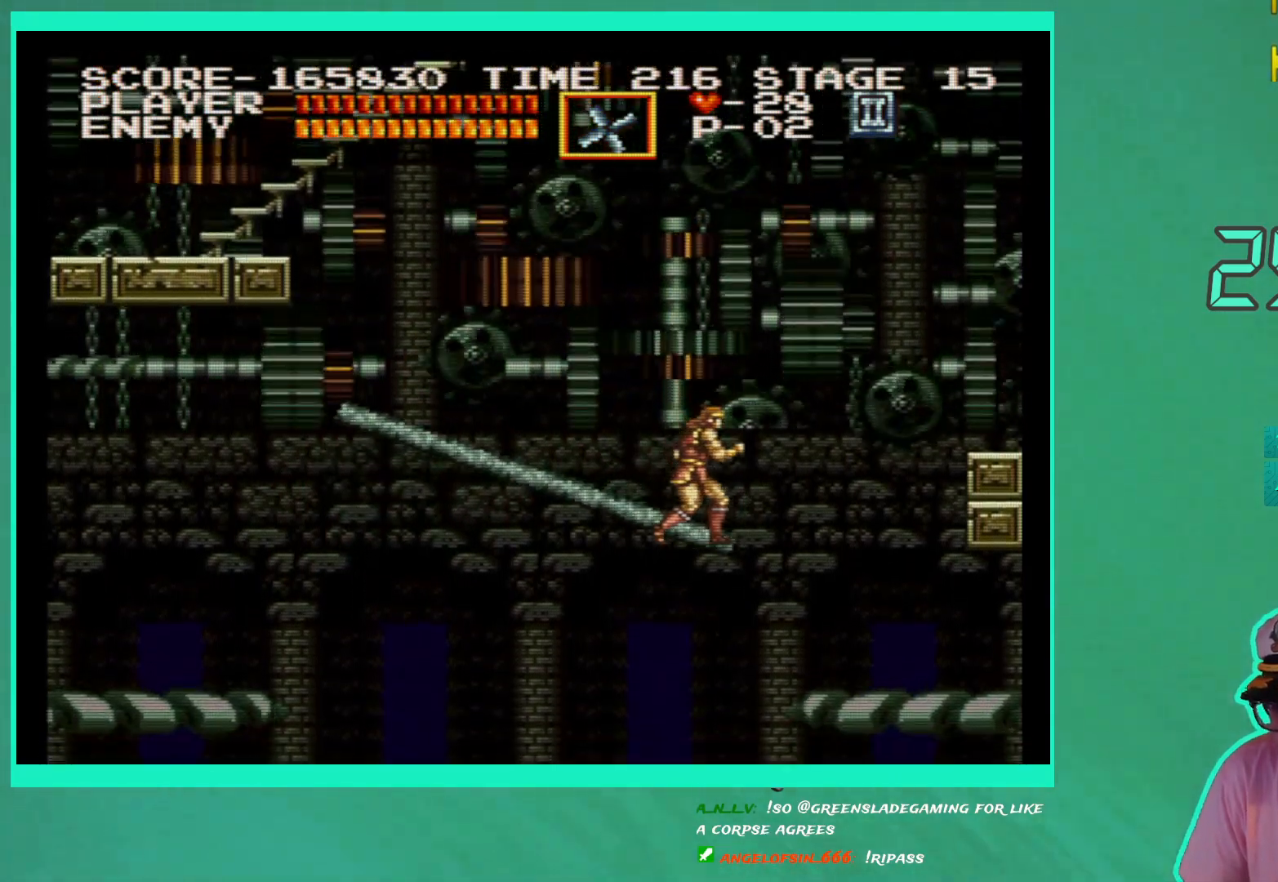
{"buttons": ["DPAD_LEFT"], "left_stick": "center", "right_stick": "center", "events": [[383, "DPAD_LEFT", "up"], [500, "DPAD_LEFT", "down"]]}
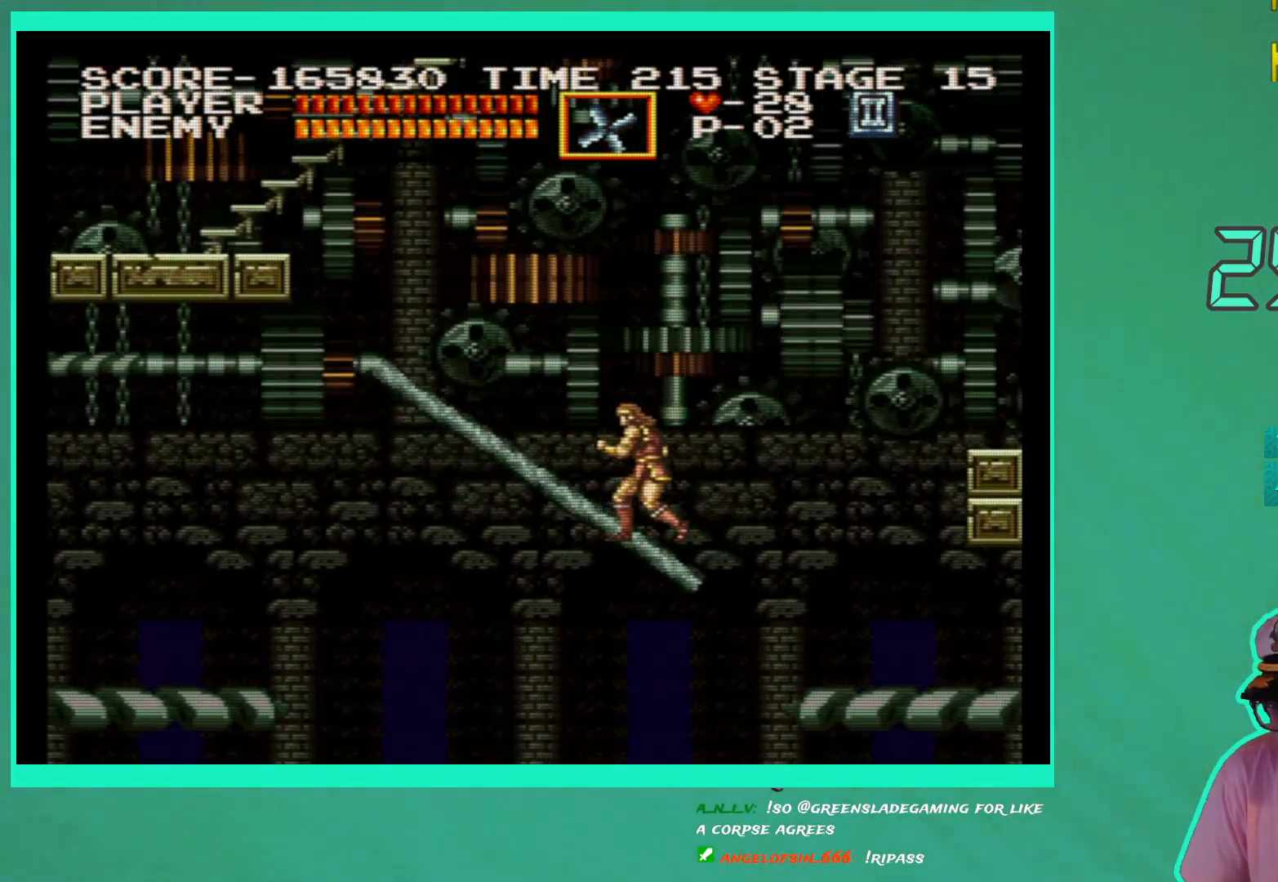
{"buttons": [], "left_stick": "center", "right_stick": "center", "events": [[150, "A", "down"], [267, "A", "up"], [333, "DPAD_LEFT", "up"]]}
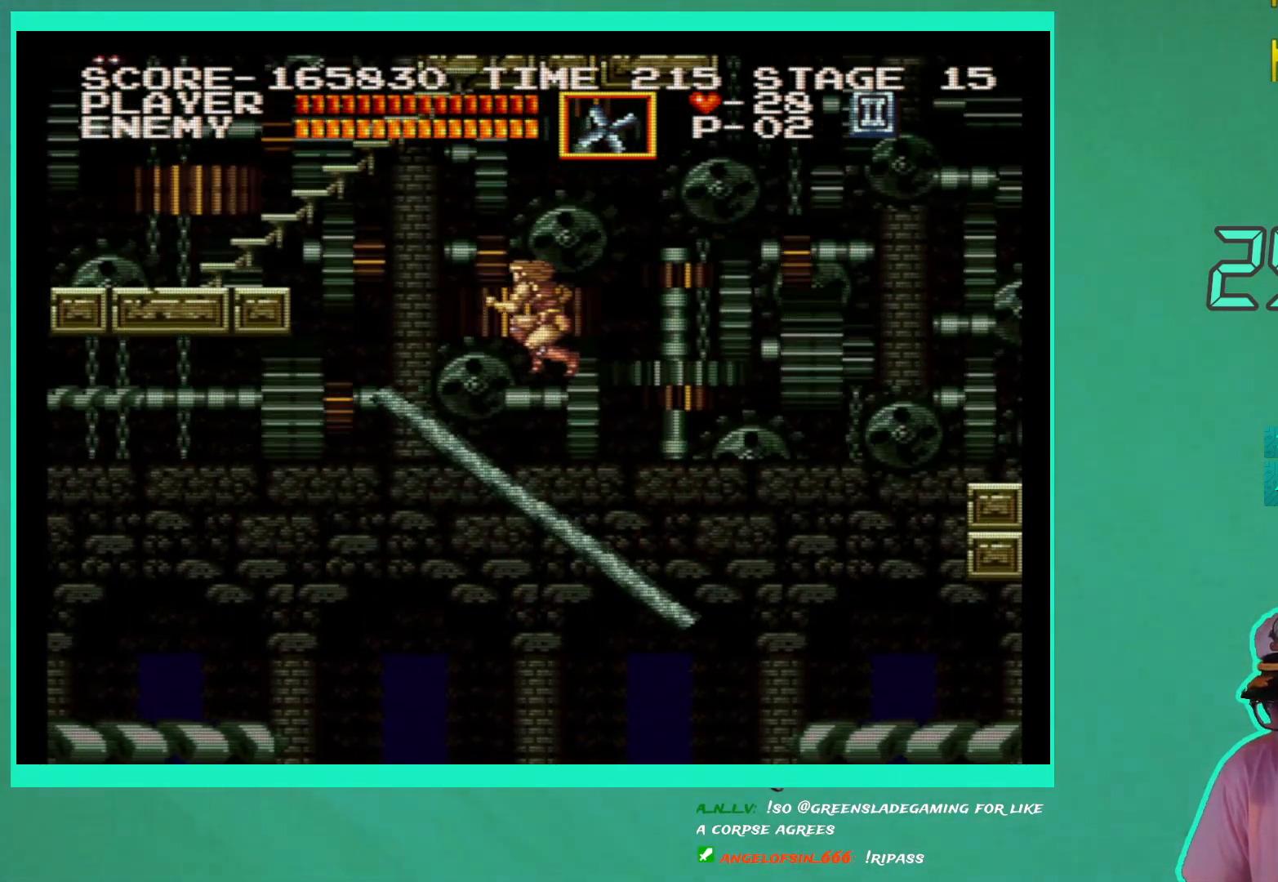
{"buttons": ["DPAD_LEFT"], "left_stick": "center", "right_stick": "center", "events": [[367, "A", "down"], [450, "DPAD_LEFT", "down"], [467, "A", "up"]]}
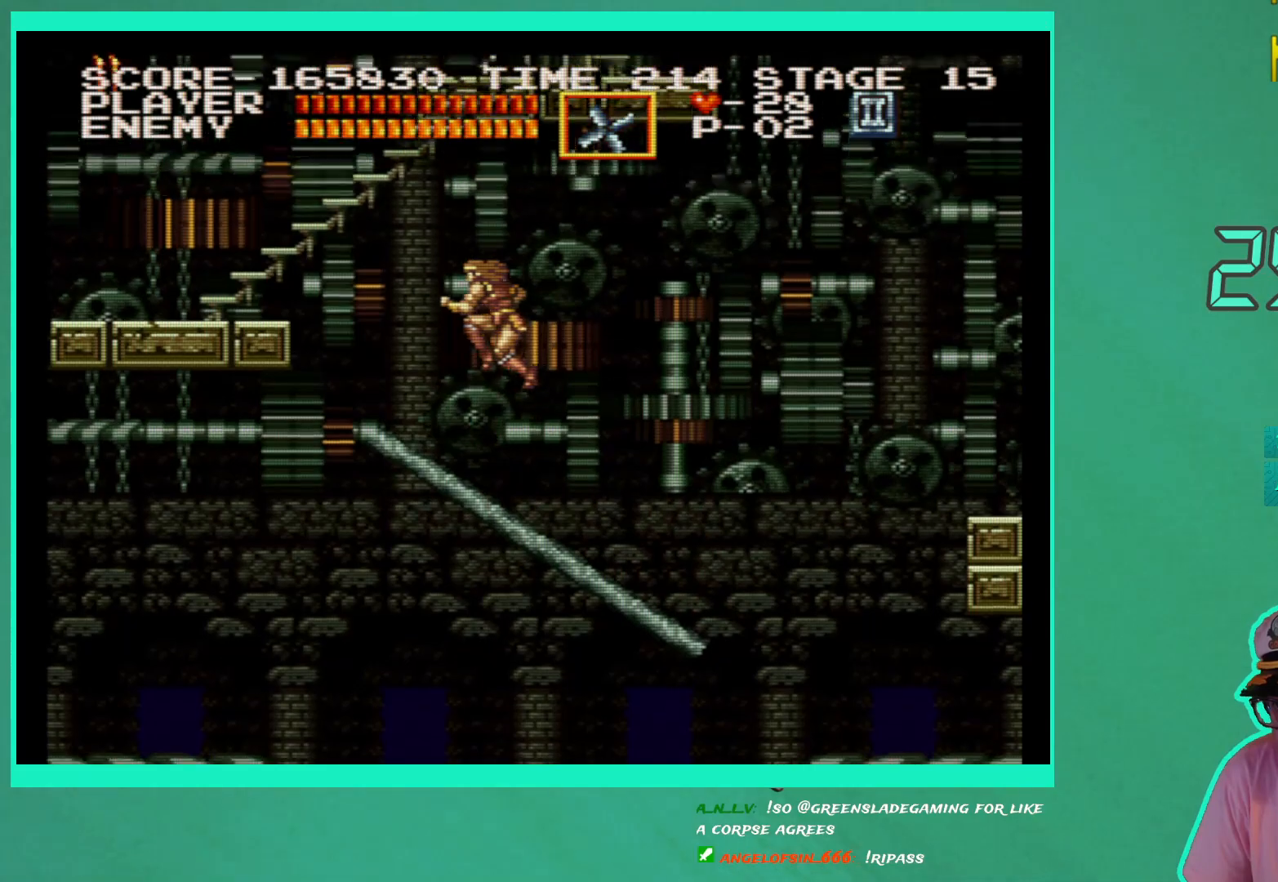
{"buttons": ["DPAD_LEFT"], "left_stick": "center", "right_stick": "center", "events": [[67, "DPAD_LEFT", "up"], [450, "DPAD_LEFT", "down"]]}
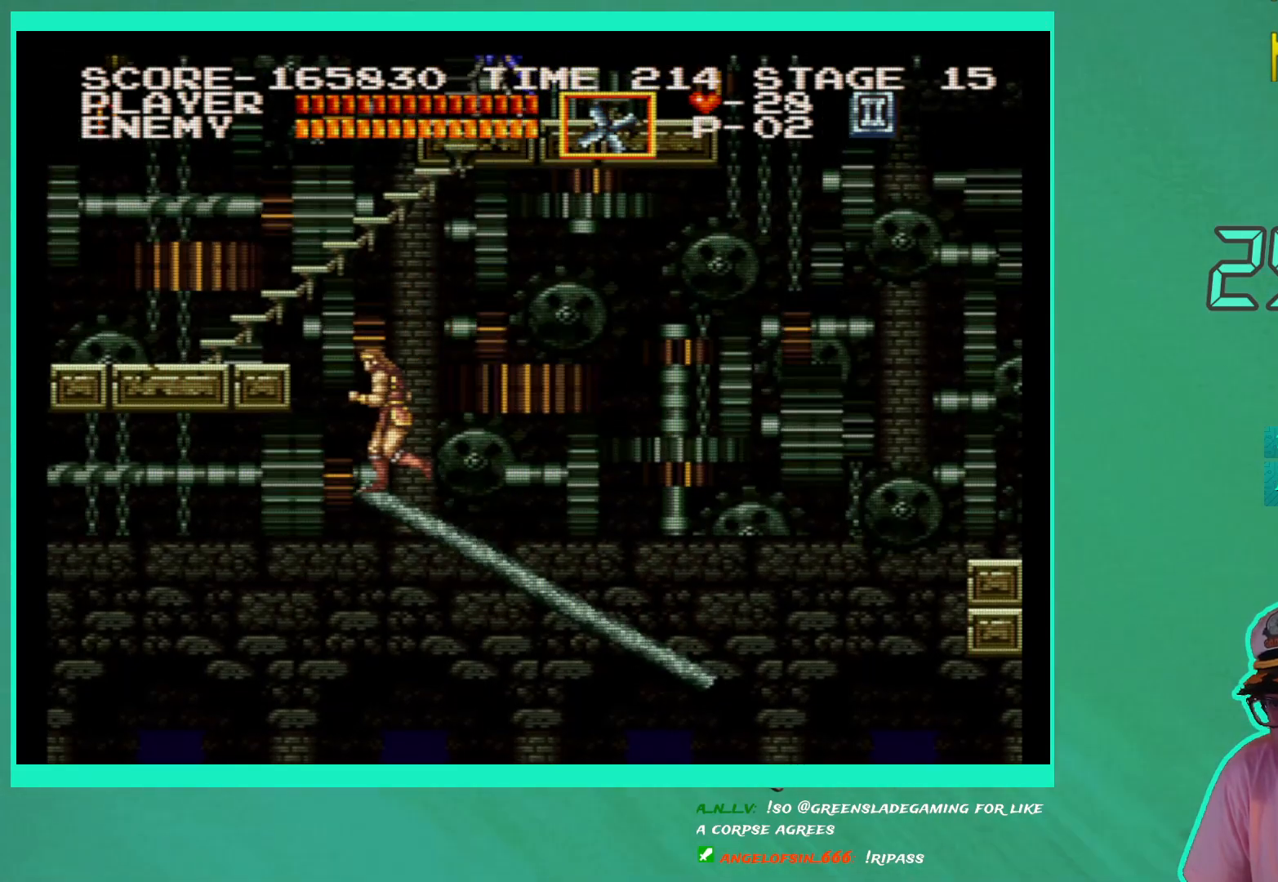
{"buttons": ["DPAD_LEFT"], "left_stick": "center", "right_stick": "center", "events": [[50, "A", "down"], [250, "A", "up"]]}
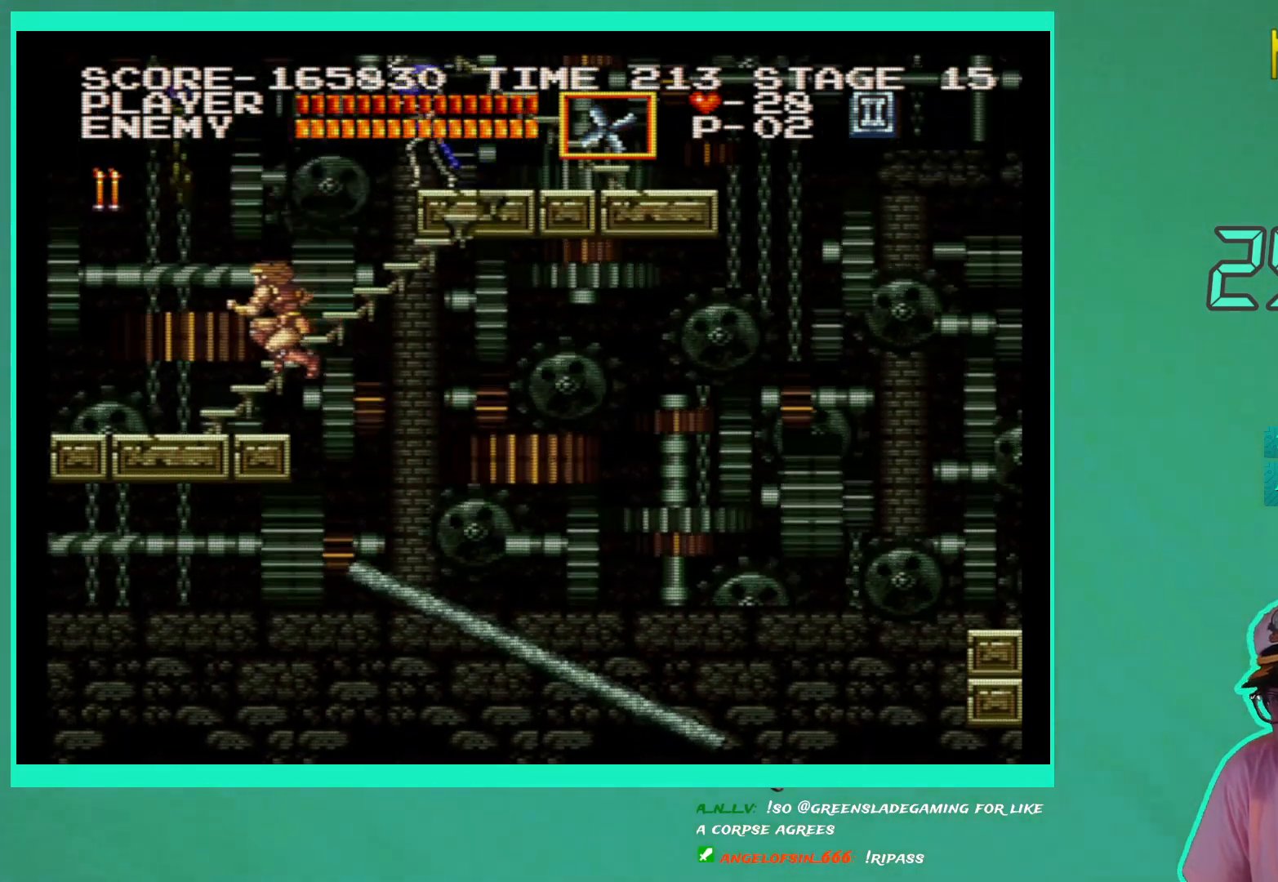
{"buttons": ["DPAD_RIGHT"], "left_stick": "center", "right_stick": "center", "events": [[83, "DPAD_LEFT", "up"], [233, "DPAD_LEFT", "down"], [300, "DPAD_UP", "down"], [433, "DPAD_LEFT", "up"], [433, "DPAD_UP", "up"], [483, "DPAD_RIGHT", "down"]]}
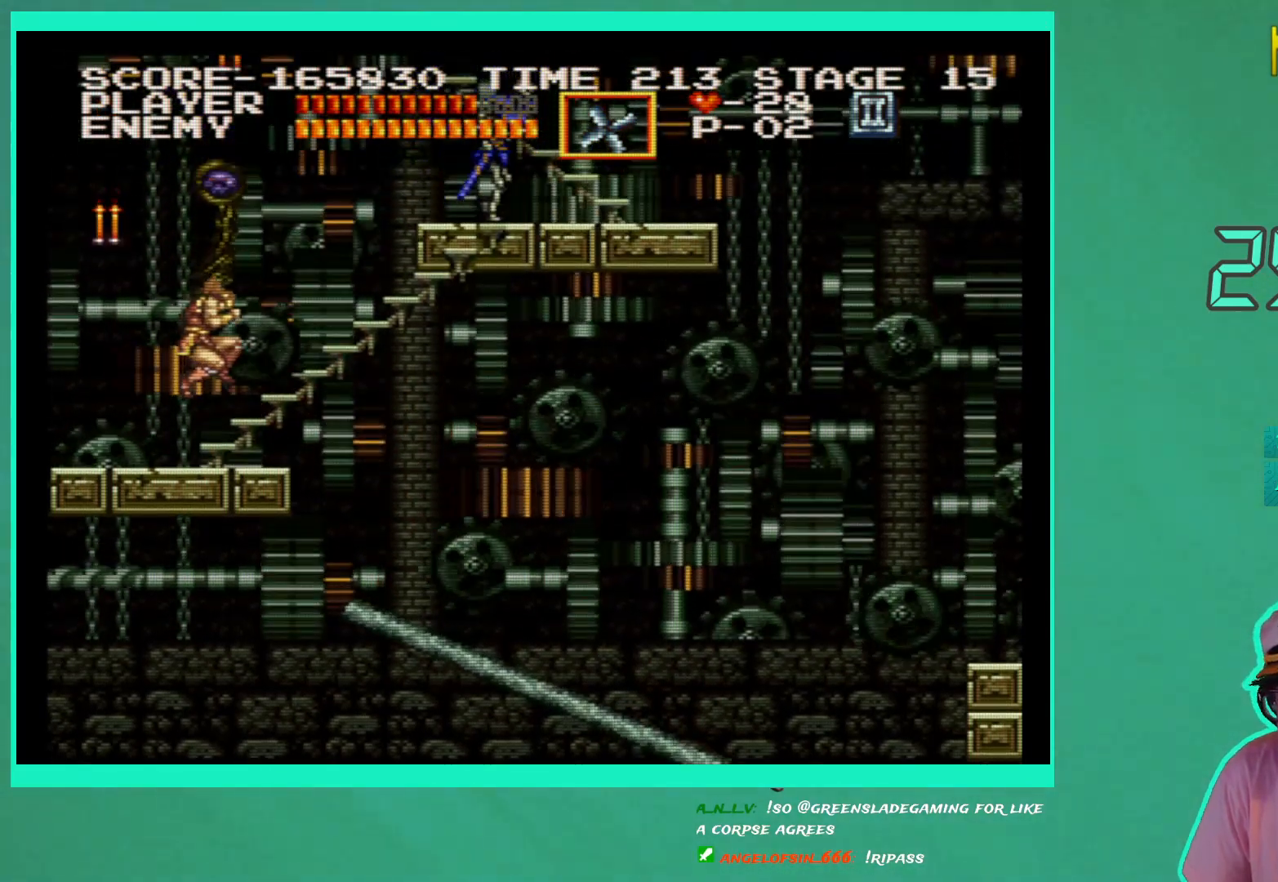
{"buttons": [], "left_stick": "center", "right_stick": "center", "events": [[133, "DPAD_RIGHT", "up"], [383, "X", "down"], [467, "X", "up"]]}
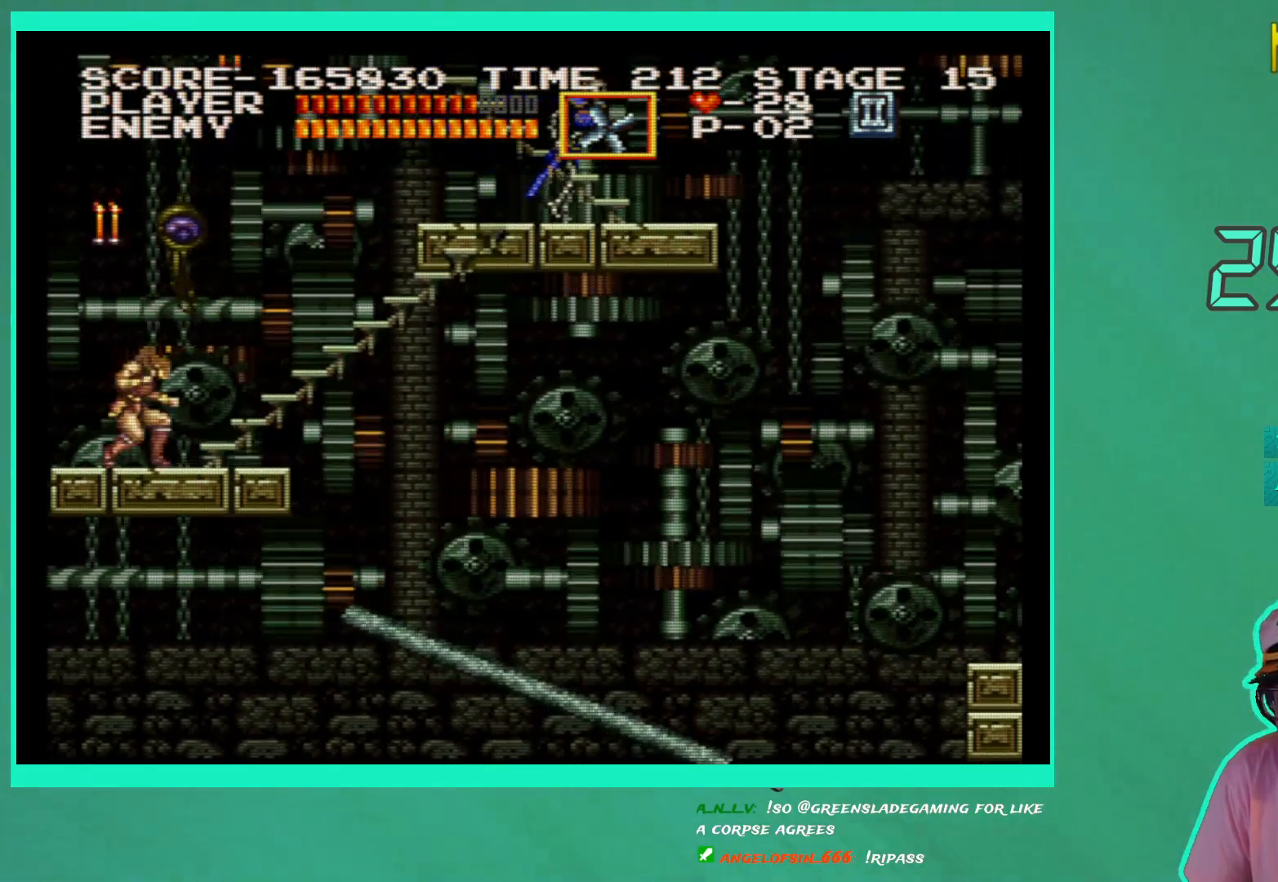
{"buttons": [], "left_stick": "center", "right_stick": "center", "events": [[100, "A", "down"], [183, "A", "up"], [267, "X", "down"], [333, "X", "up"], [400, "X", "down"], [483, "X", "up"]]}
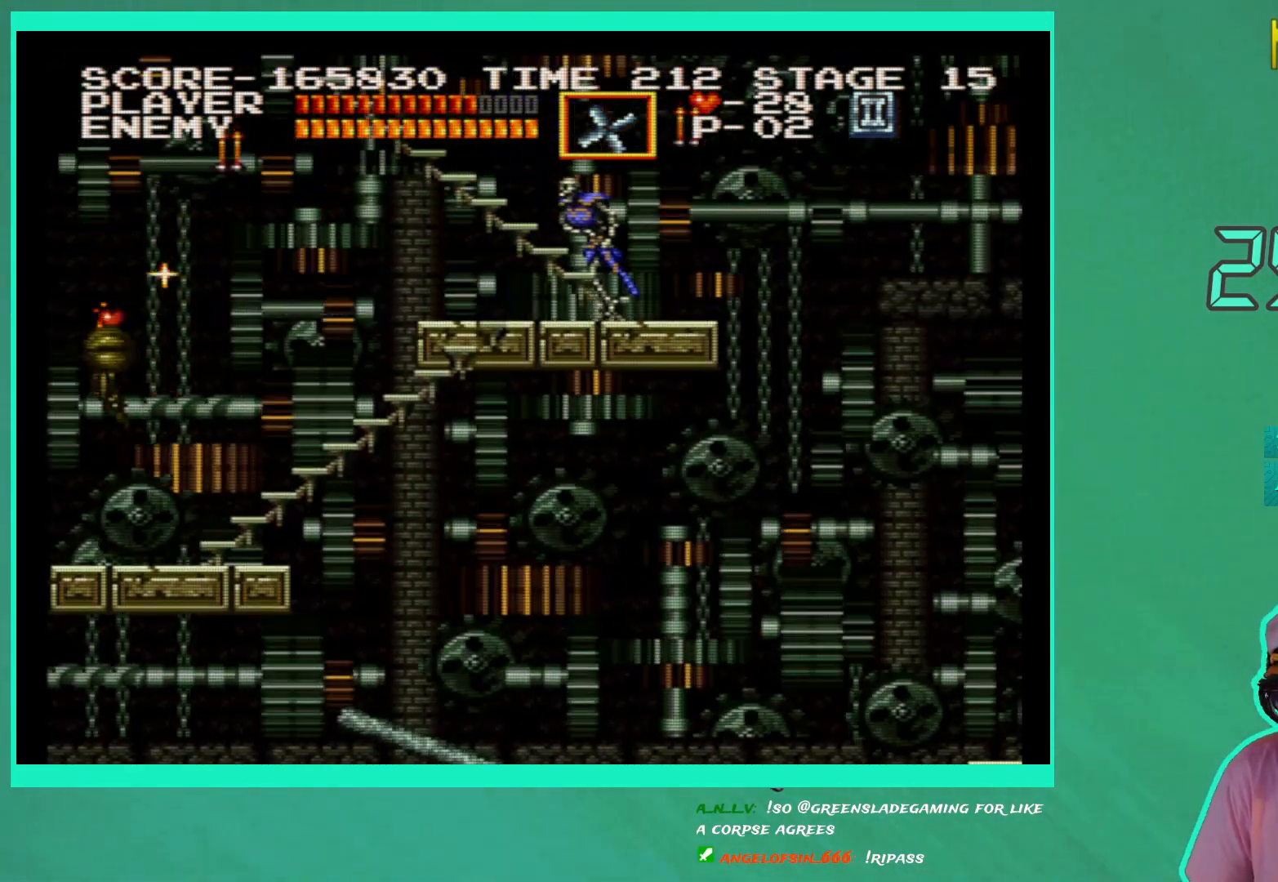
{"buttons": ["DPAD_RIGHT"], "left_stick": "center", "right_stick": "center", "events": [[50, "X", "down"], [150, "X", "up"], [300, "DPAD_RIGHT", "down"]]}
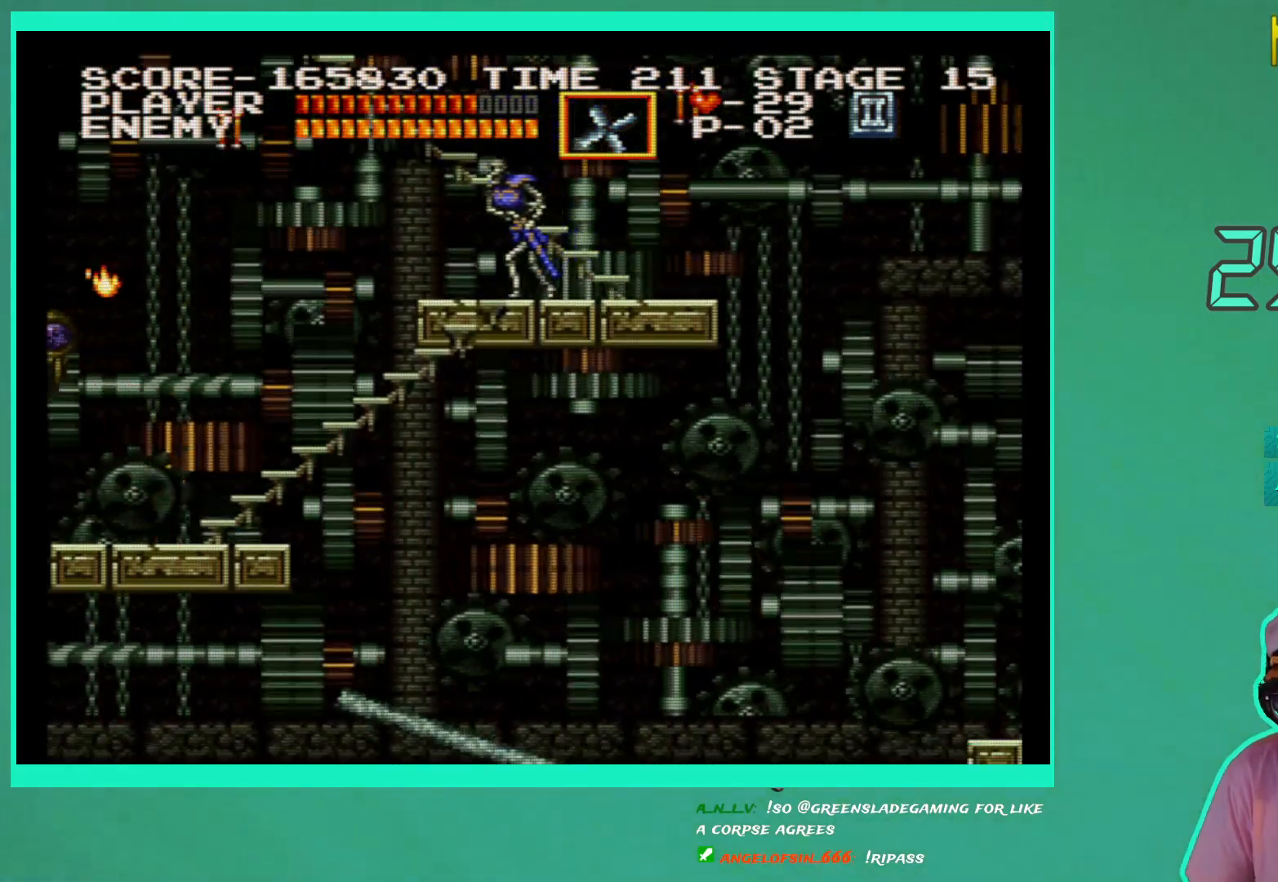
{"buttons": [], "left_stick": "center", "right_stick": "center", "events": [[117, "DPAD_RIGHT", "up"], [133, "A", "down"], [167, "DPAD_LEFT", "down"], [233, "A", "up"], [283, "DPAD_LEFT", "up"], [433, "X", "down"], [500, "X", "up"]]}
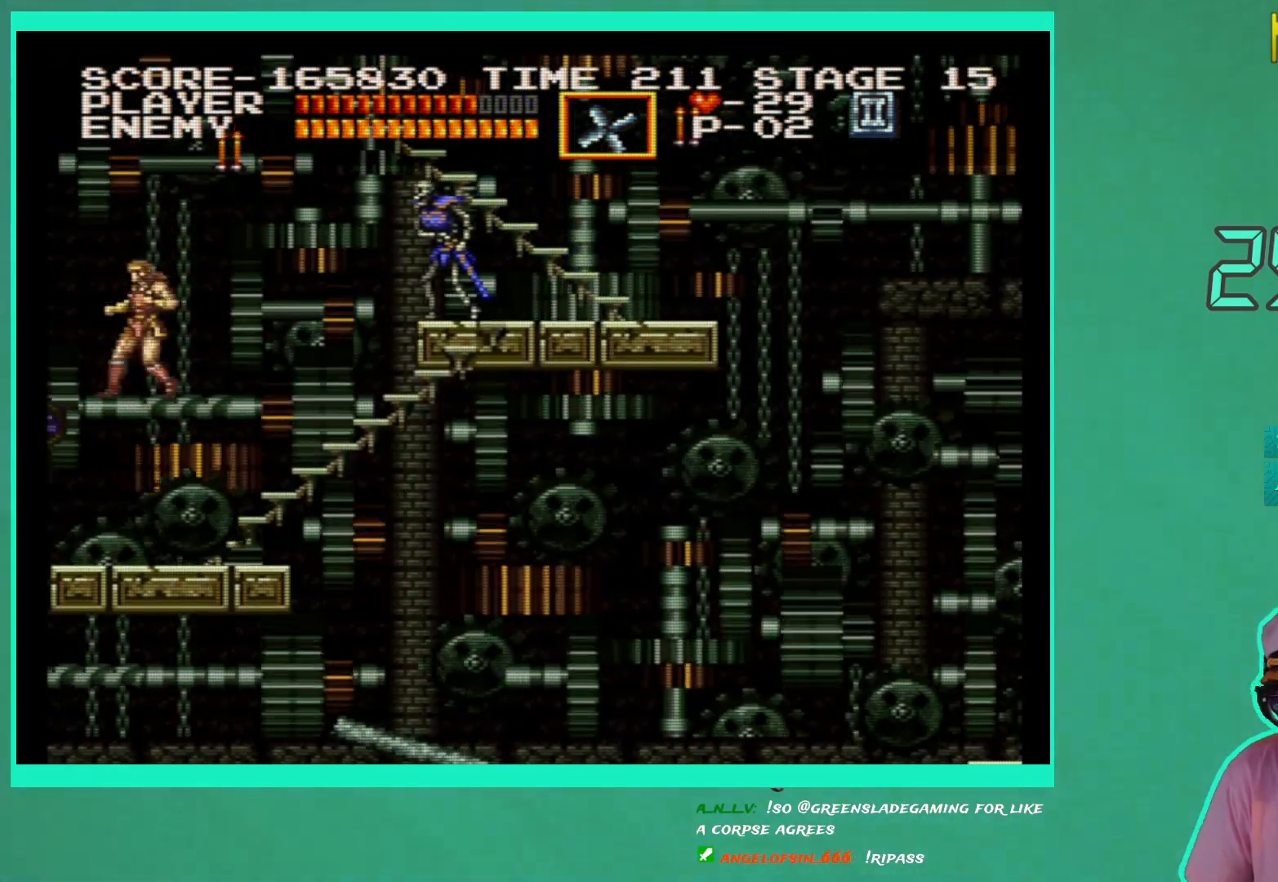
{"buttons": ["X"], "left_stick": "center", "right_stick": "center", "events": [[83, "X", "down"], [150, "X", "up"], [217, "X", "down"], [300, "X", "up"], [367, "X", "down"], [450, "X", "up"], [500, "X", "down"]]}
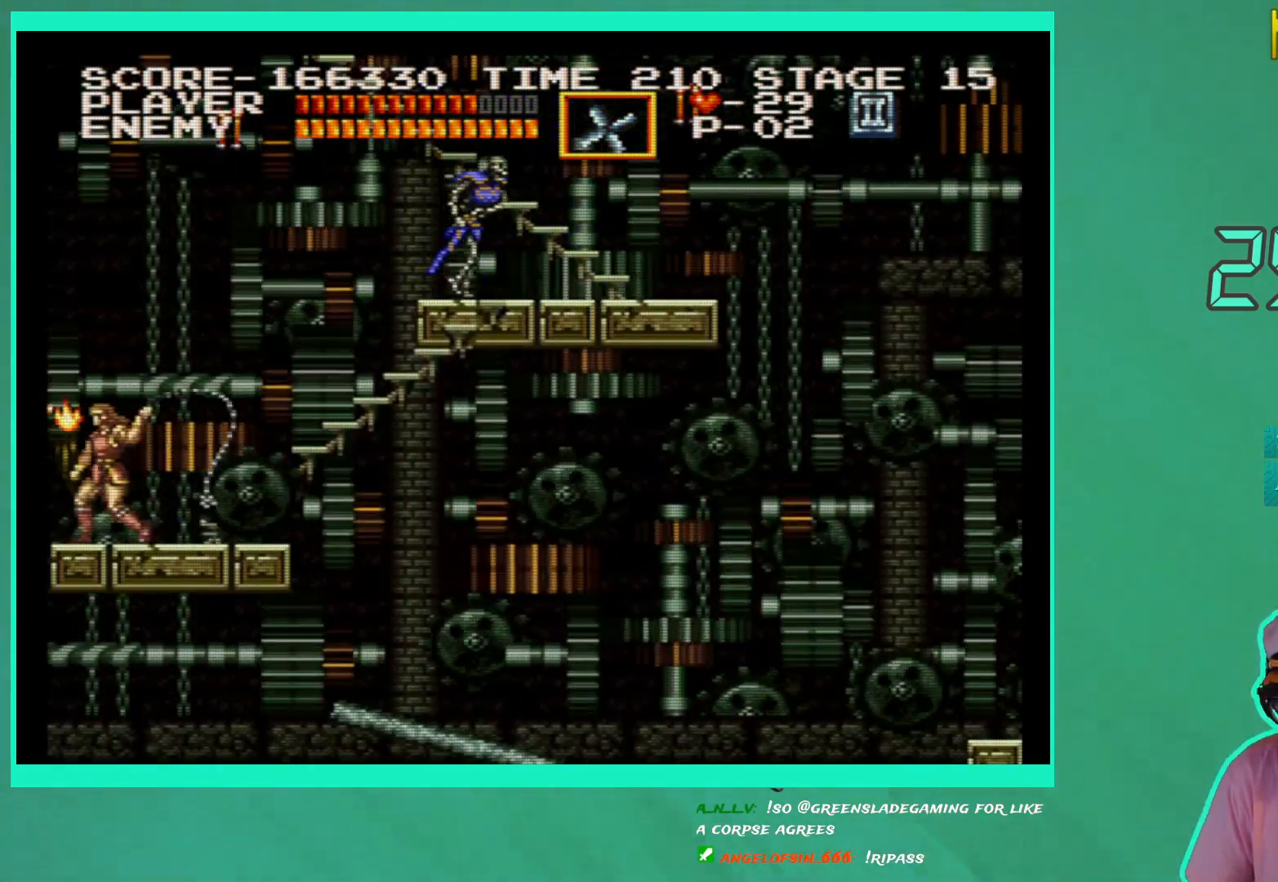
{"buttons": ["DPAD_RIGHT"], "left_stick": "center", "right_stick": "center", "events": [[83, "X", "up"], [400, "DPAD_RIGHT", "down"]]}
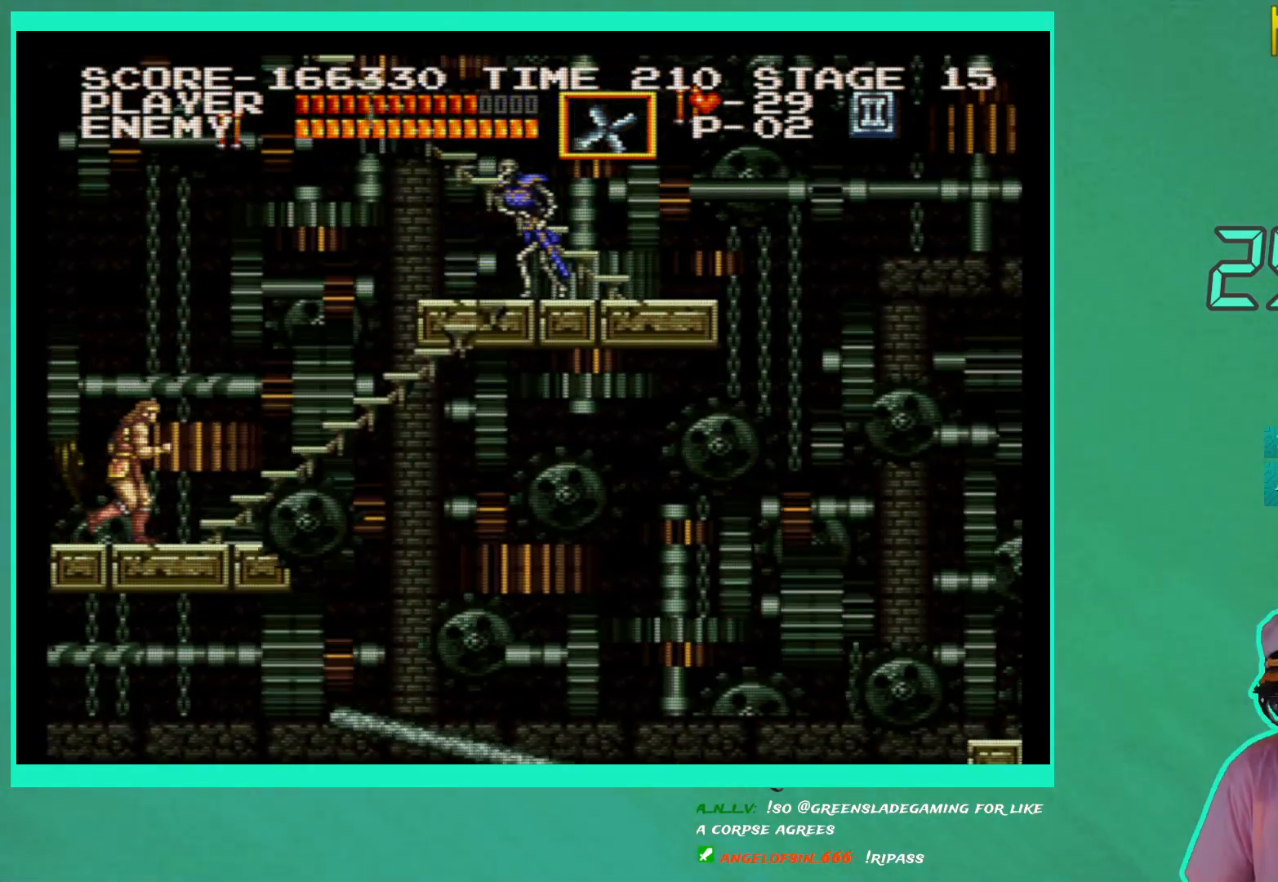
{"buttons": ["A"], "left_stick": "center", "right_stick": "center", "events": [[83, "DPAD_RIGHT", "up"], [233, "DPAD_RIGHT", "down"], [350, "DPAD_RIGHT", "up"], [483, "A", "down"]]}
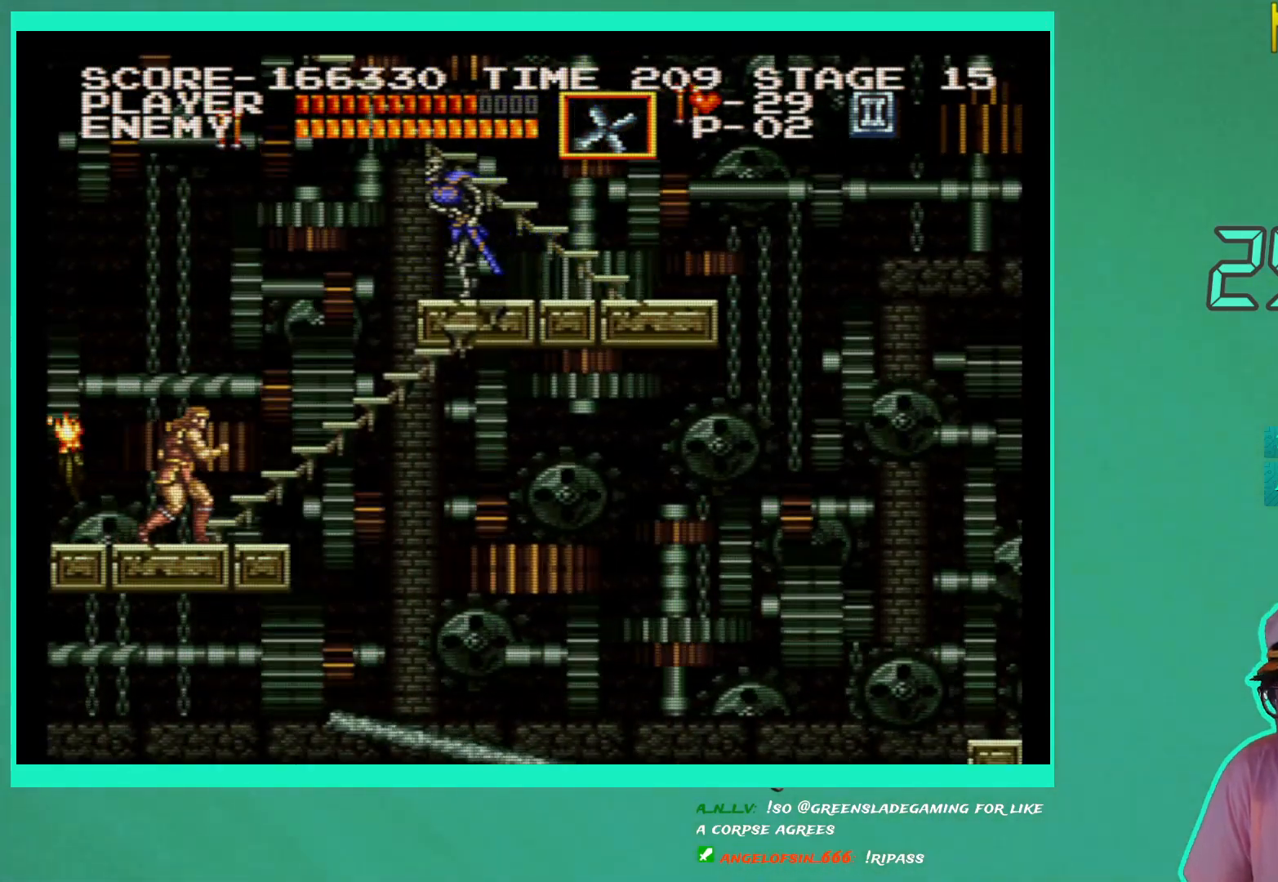
{"buttons": [], "left_stick": "center", "right_stick": "center", "events": [[67, "A", "up"], [150, "X", "down"], [233, "X", "up"], [300, "X", "down"], [383, "X", "up"]]}
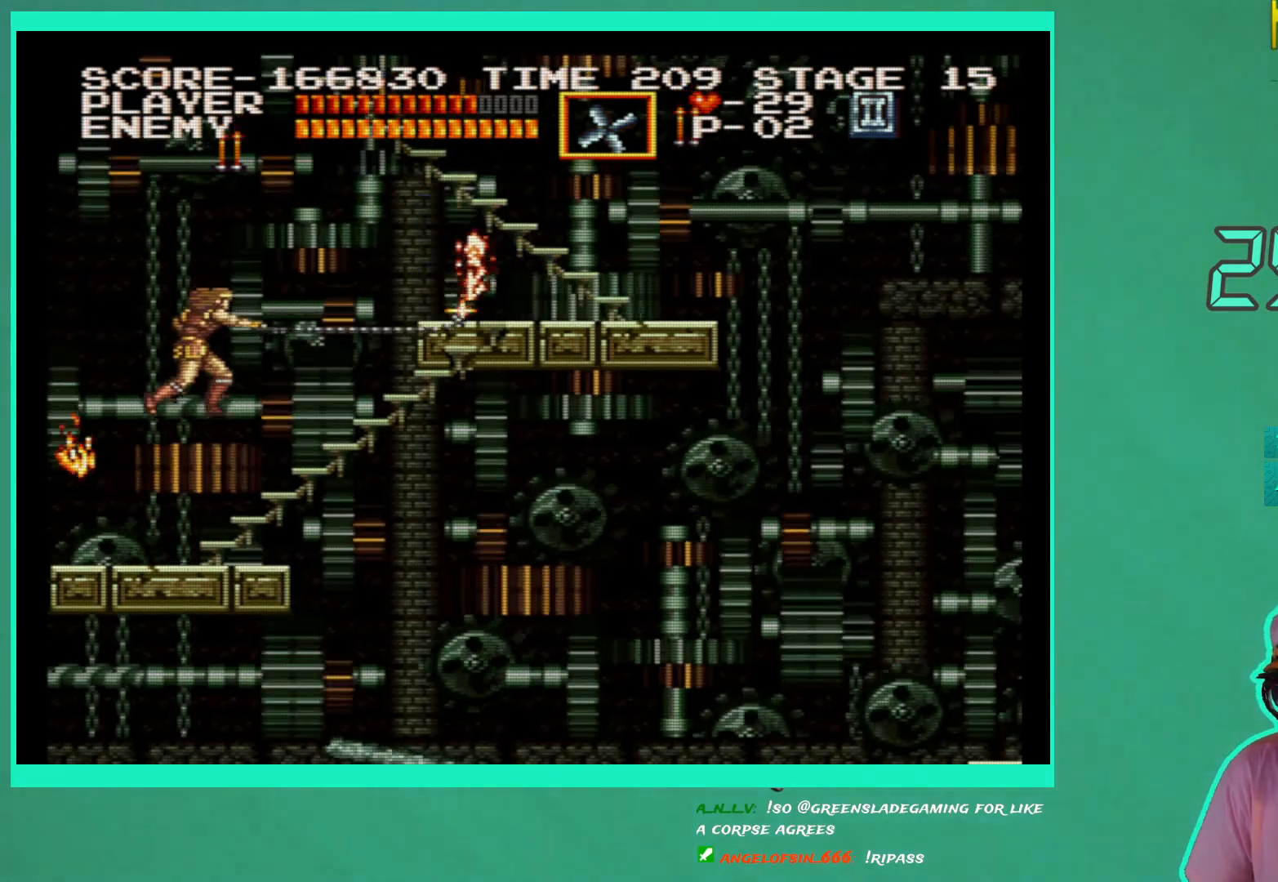
{"buttons": ["DPAD_UP"], "left_stick": "center", "right_stick": "center", "events": [[317, "DPAD_RIGHT", "down"], [400, "DPAD_UP", "down"], [450, "DPAD_RIGHT", "up"]]}
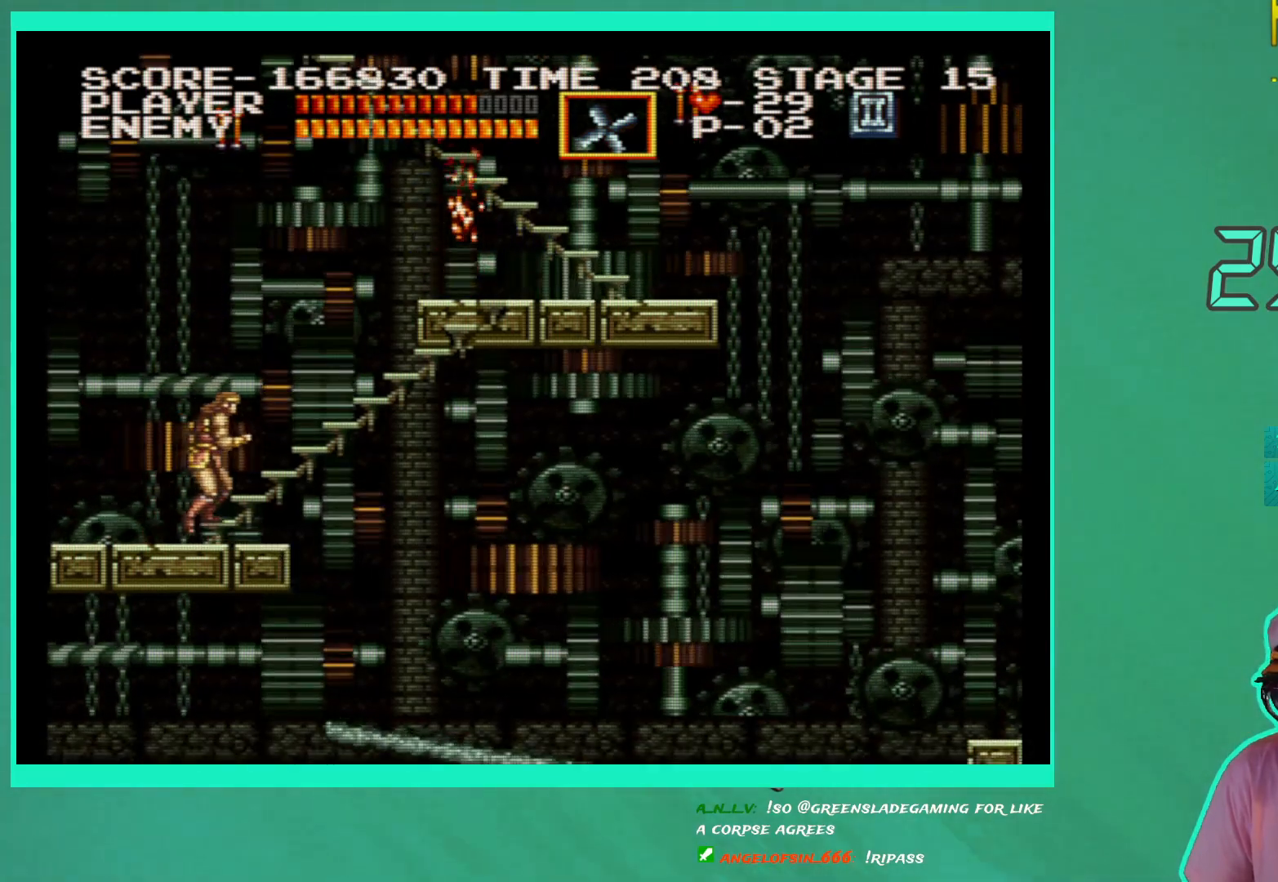
{"buttons": ["DPAD_UP", "DPAD_RIGHT"], "left_stick": "center", "right_stick": "center", "events": [[233, "DPAD_RIGHT", "down"]]}
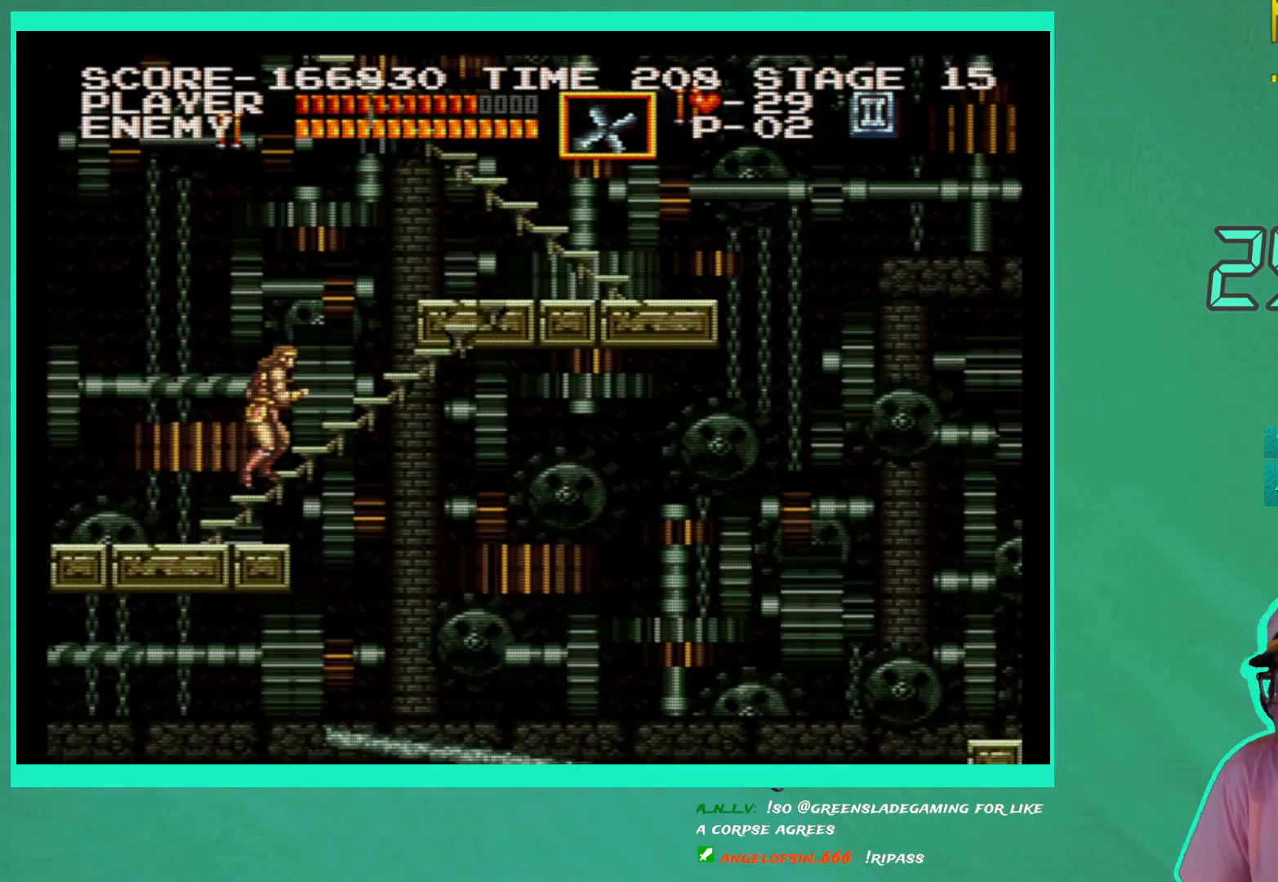
{"buttons": ["DPAD_UP", "DPAD_RIGHT"], "left_stick": "center", "right_stick": "center", "events": []}
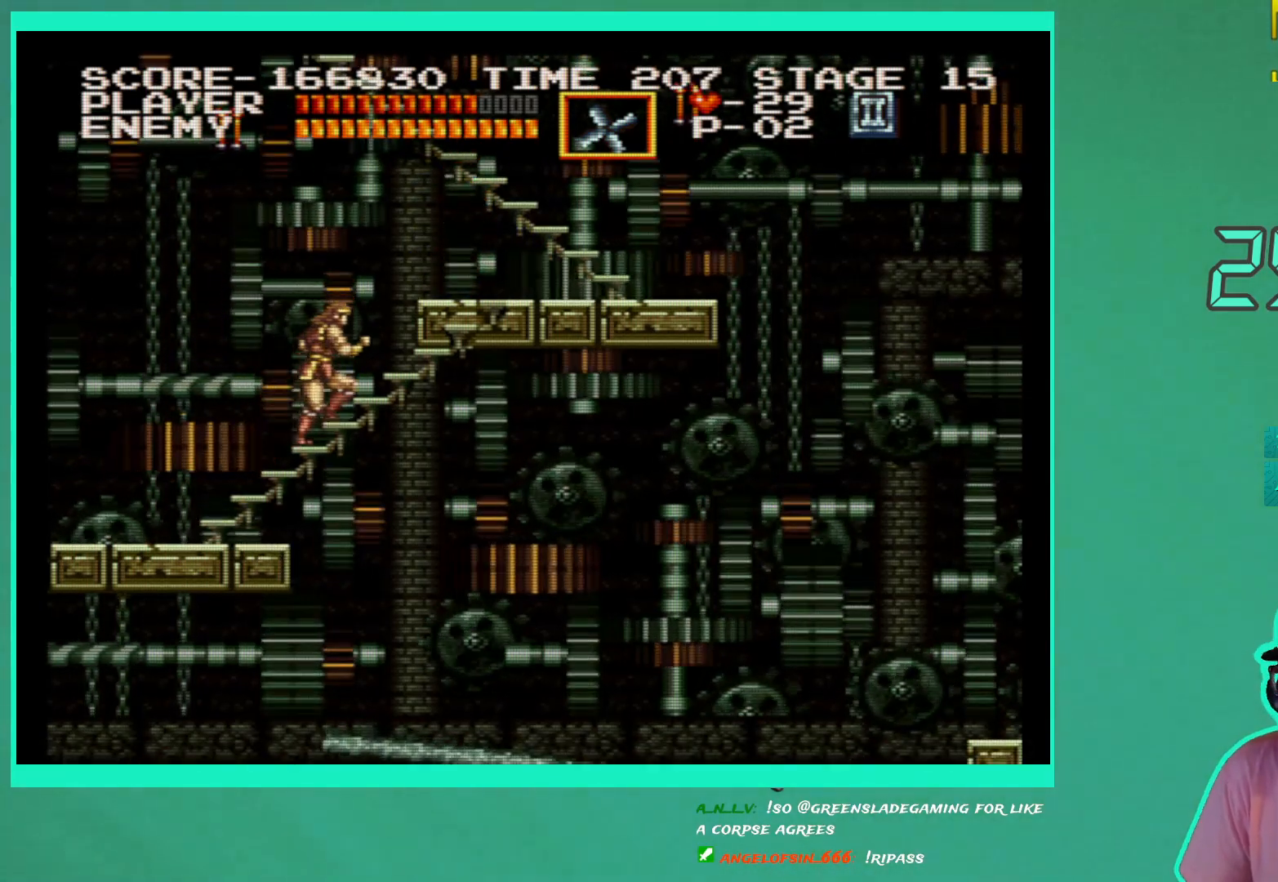
{"buttons": ["DPAD_UP", "DPAD_RIGHT"], "left_stick": "center", "right_stick": "center", "events": []}
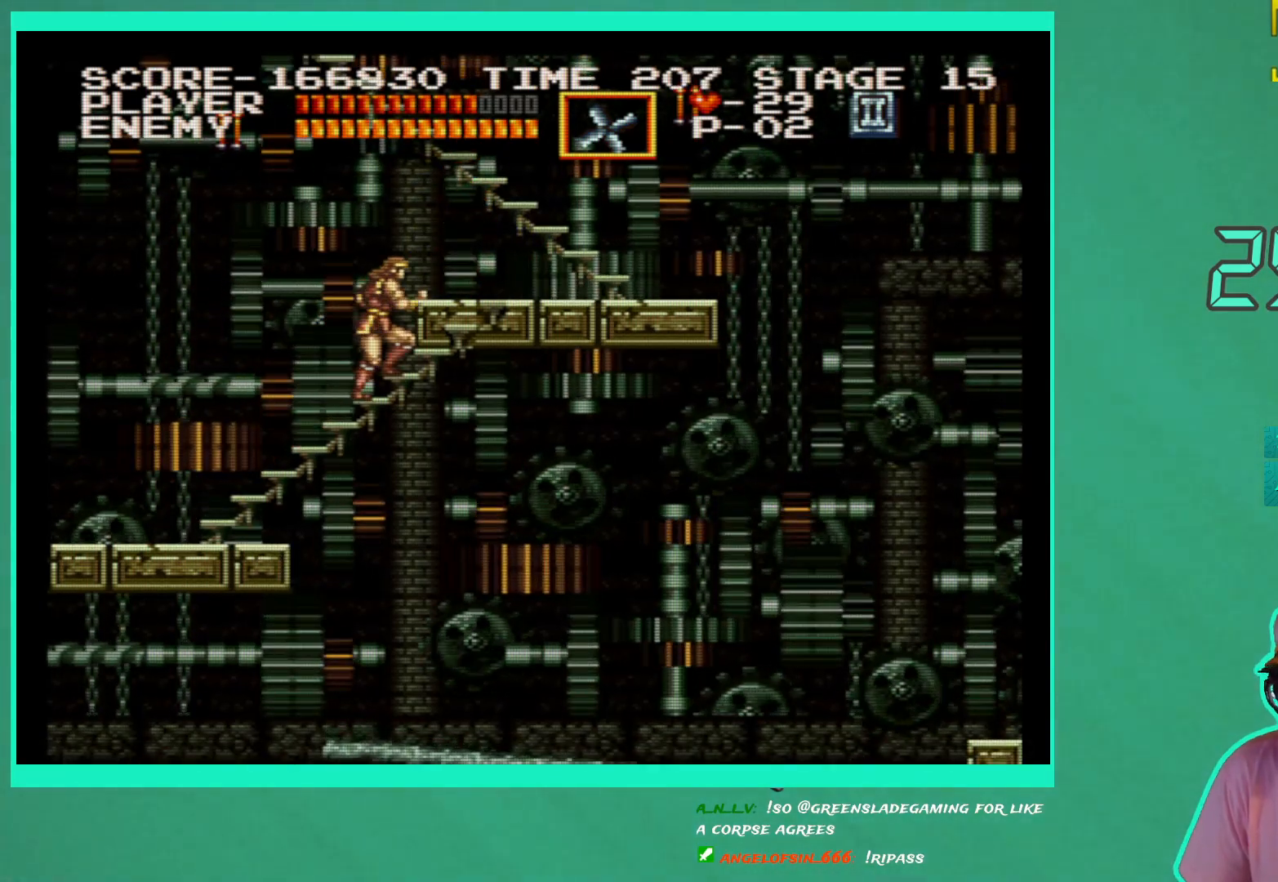
{"buttons": [], "left_stick": "center", "right_stick": "center", "events": [[50, "DPAD_RIGHT", "up"], [217, "DPAD_UP", "up"]]}